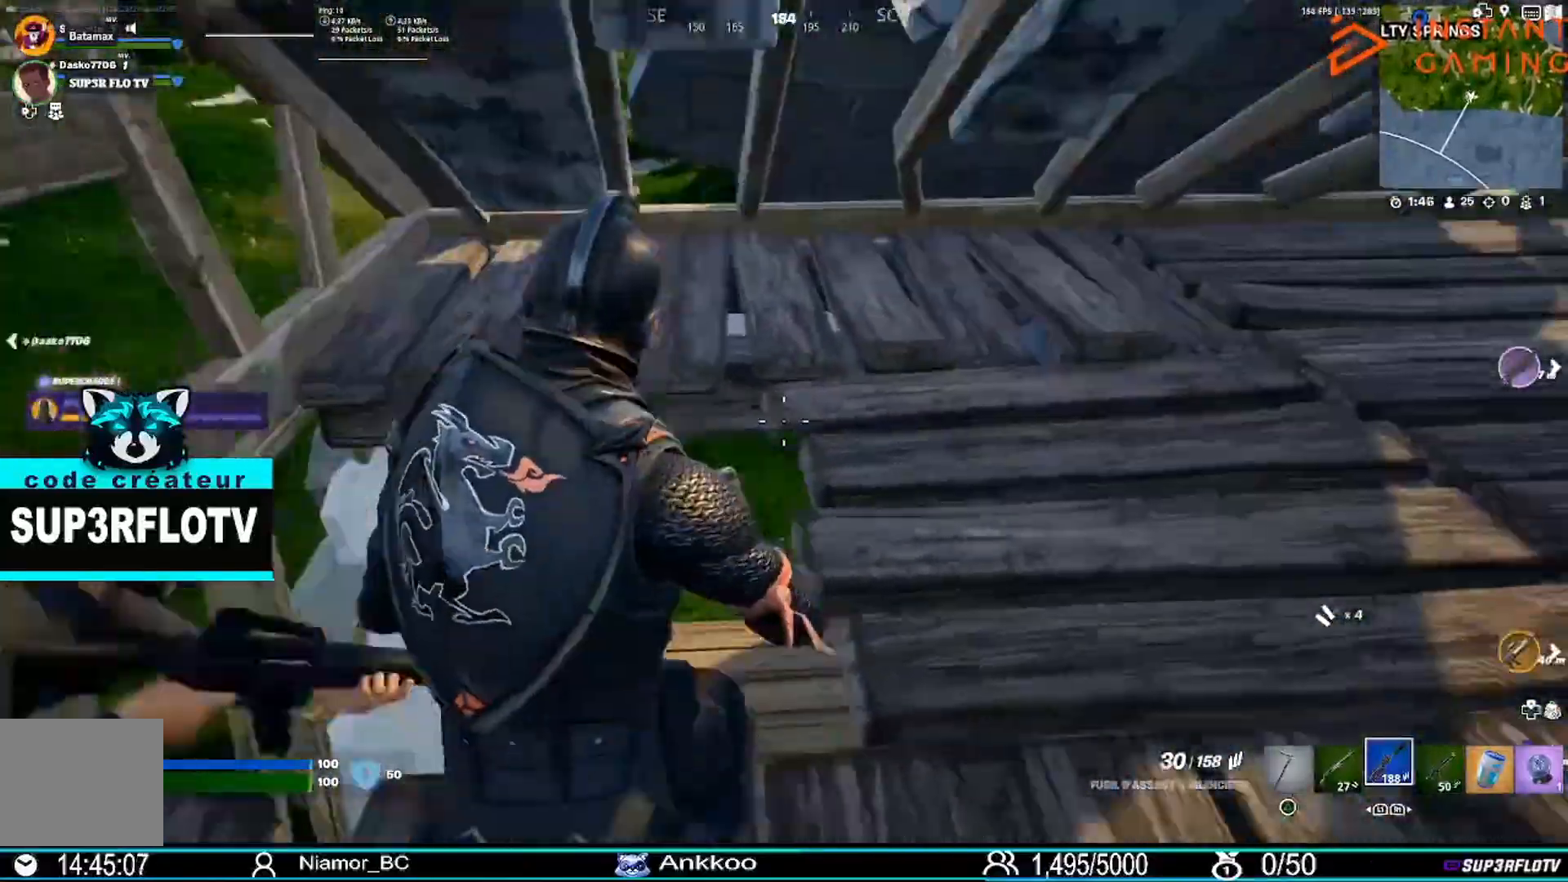
Gameplay with a controller (PlayStation layout); each line is a JSON object with the inputs held at the frame after it. "events" lists button and stick changes between this image and that frame as [ms after this image, input, new state], when the widget could be followed in between.
{"buttons": [], "left_stick": "up-left", "right_stick": "center", "events": [[167, "left_stick", "up"], [300, "left_stick", "up-left"]]}
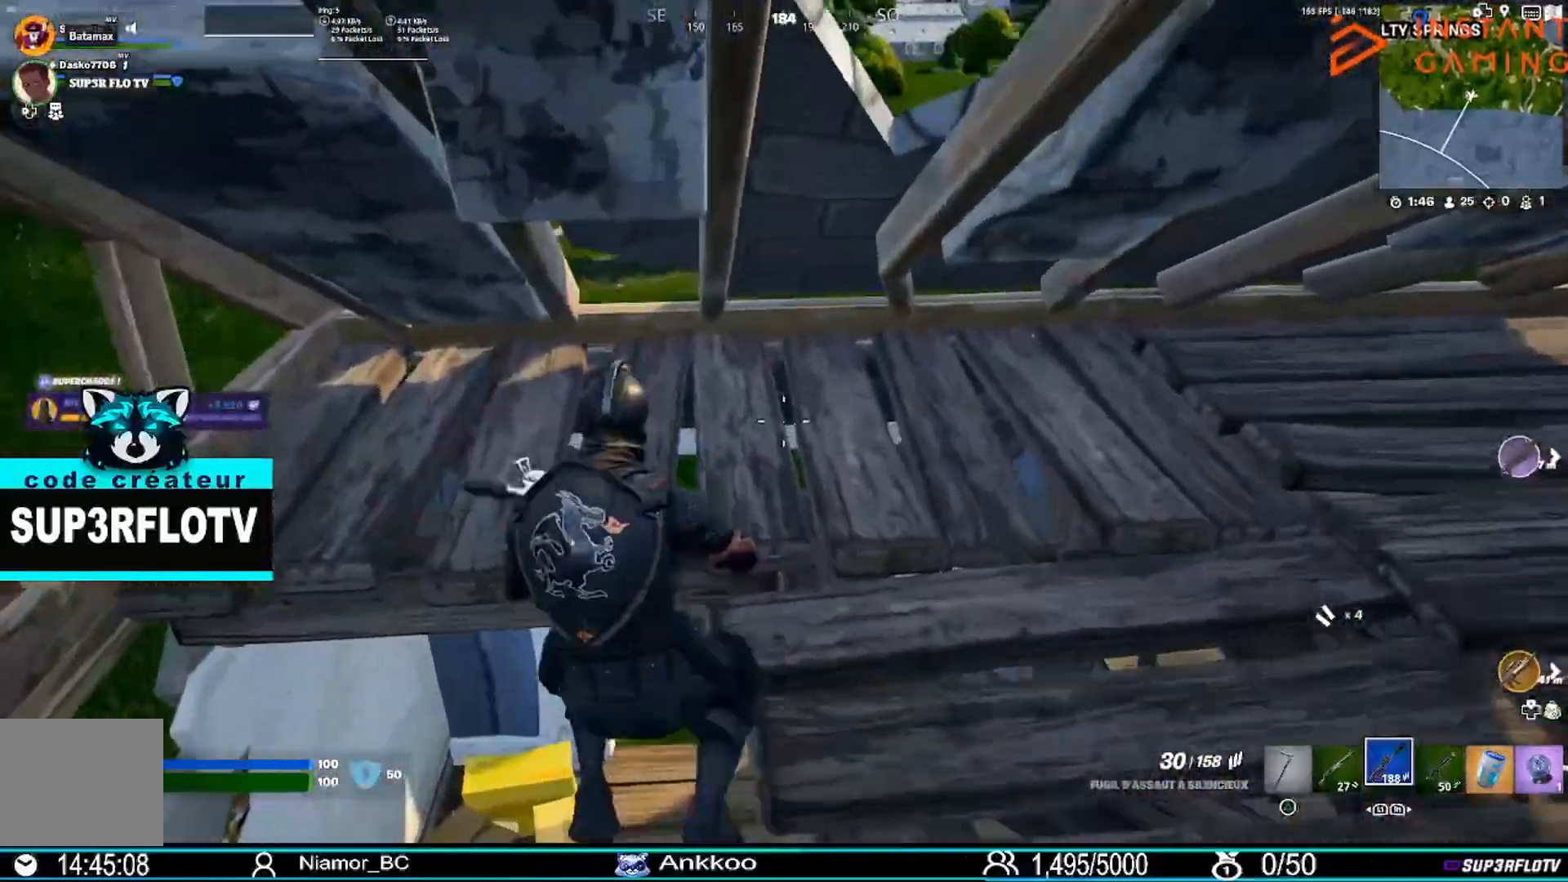
{"buttons": [], "left_stick": "up-right", "right_stick": "center", "events": [[134, "left_stick", "up"], [467, "left_stick", "up-right"]]}
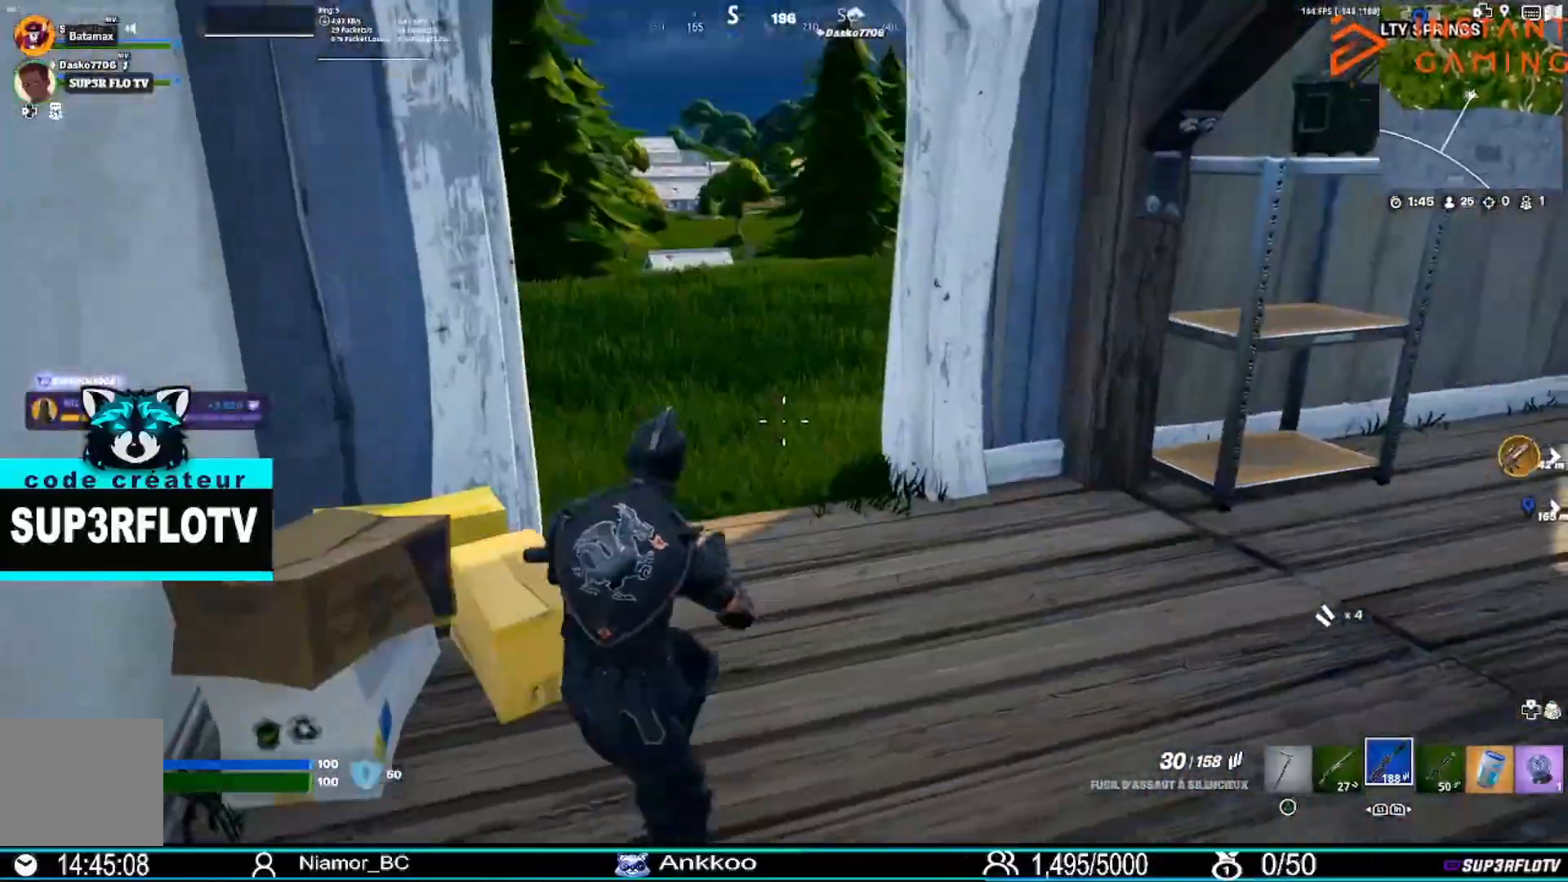
{"buttons": ["L3"], "left_stick": "up", "right_stick": "center", "events": [[233, "left_stick", "up"], [233, "right_stick", "left"], [434, "right_stick", "center"], [467, "L3", "down"]]}
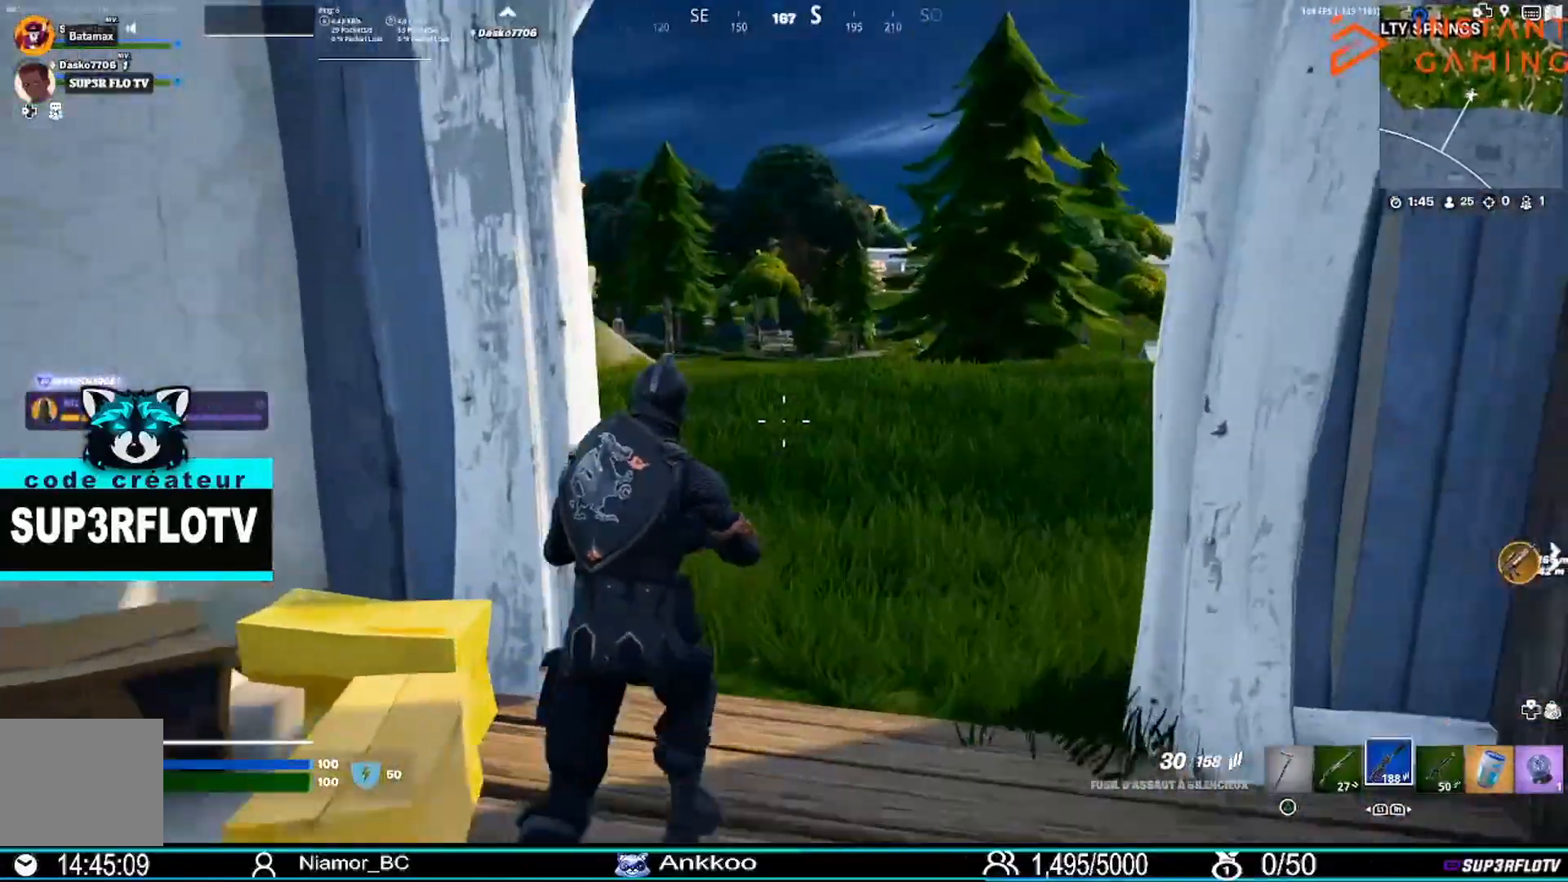
{"buttons": [], "left_stick": "up", "right_stick": "center", "events": [[167, "L3", "up"]]}
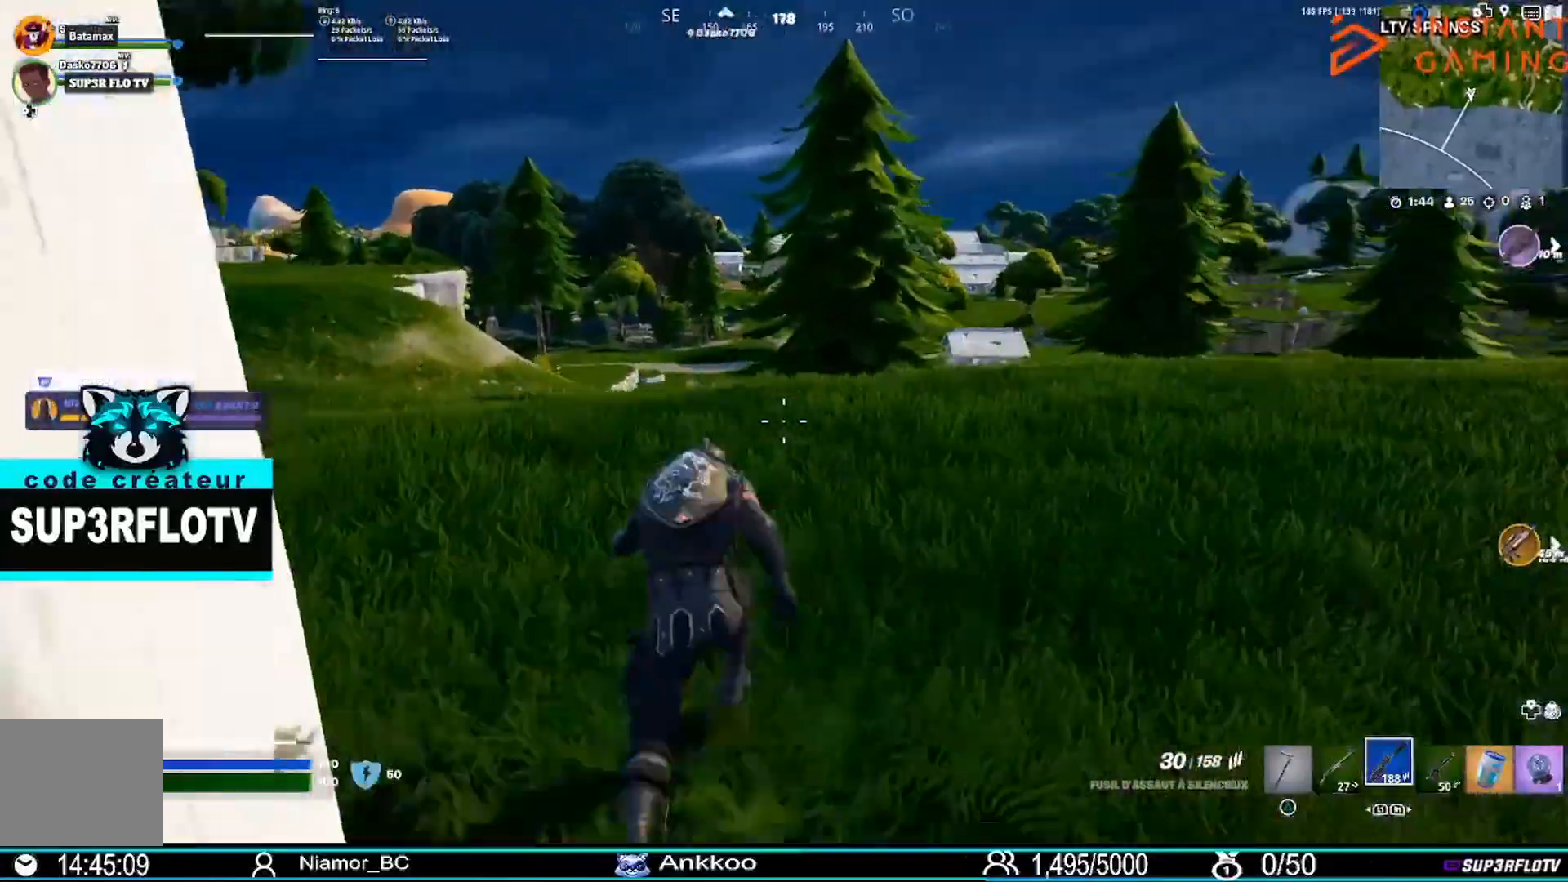
{"buttons": [], "left_stick": "up", "right_stick": "center", "events": []}
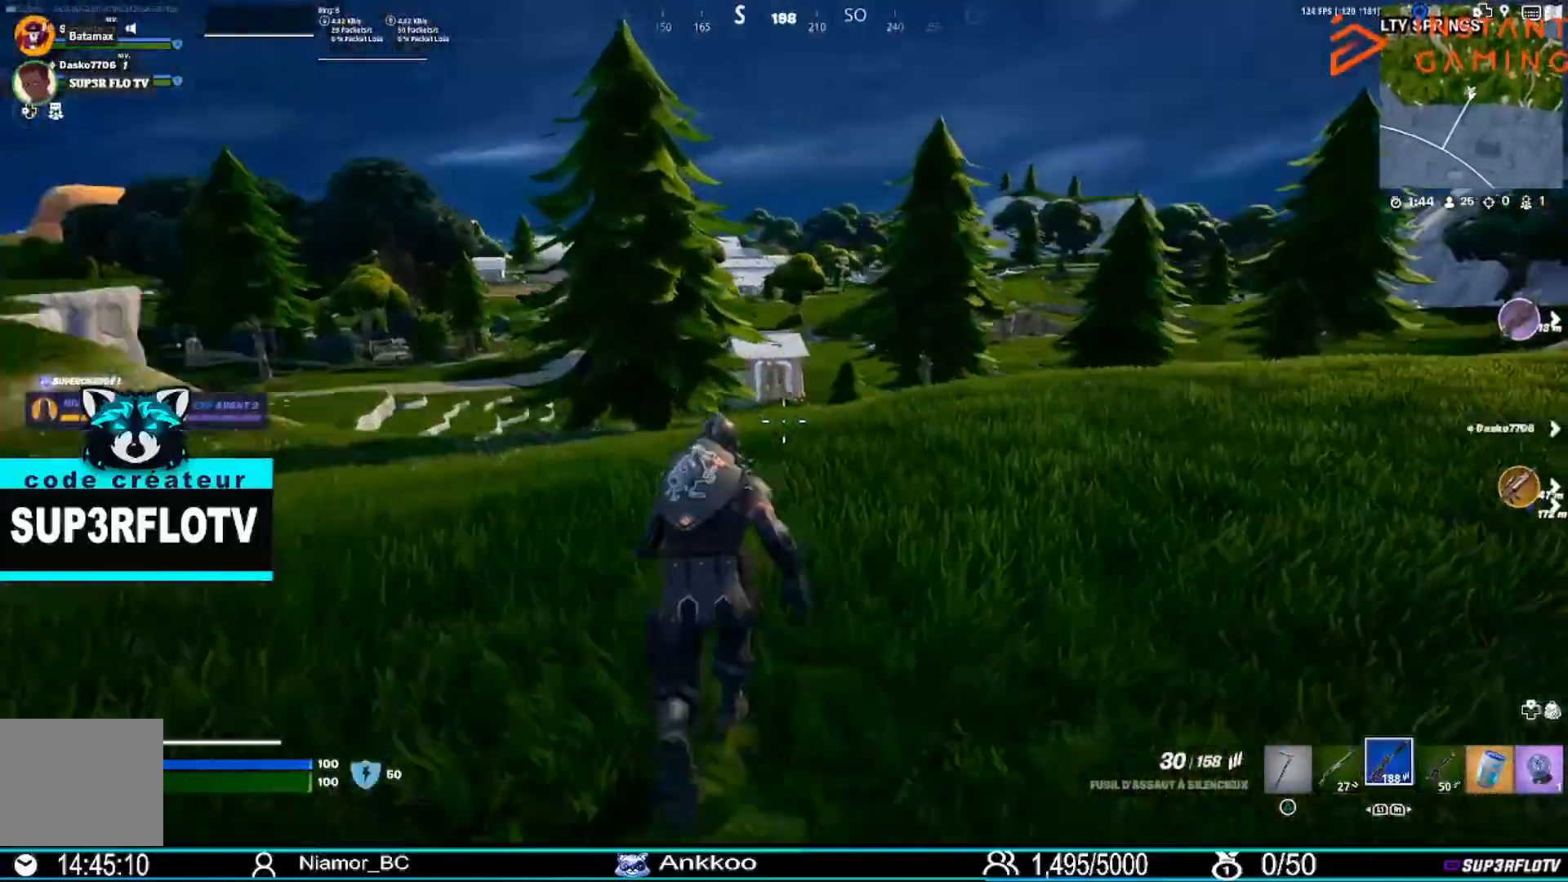
{"buttons": [], "left_stick": "up", "right_stick": "center", "events": []}
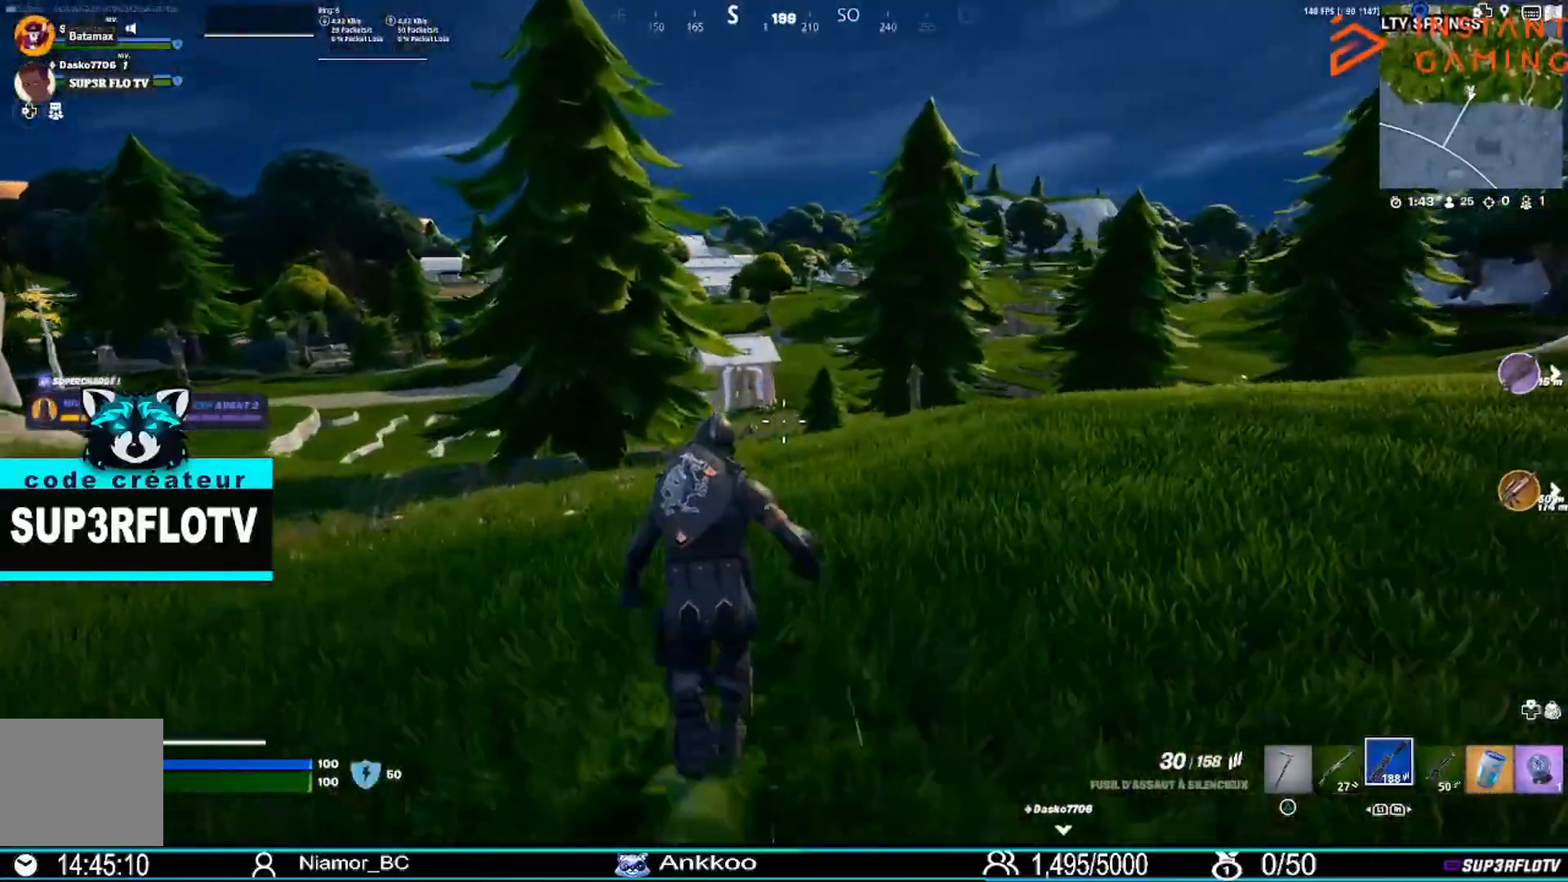
{"buttons": [], "left_stick": "up", "right_stick": "right", "events": [[333, "right_stick", "right"]]}
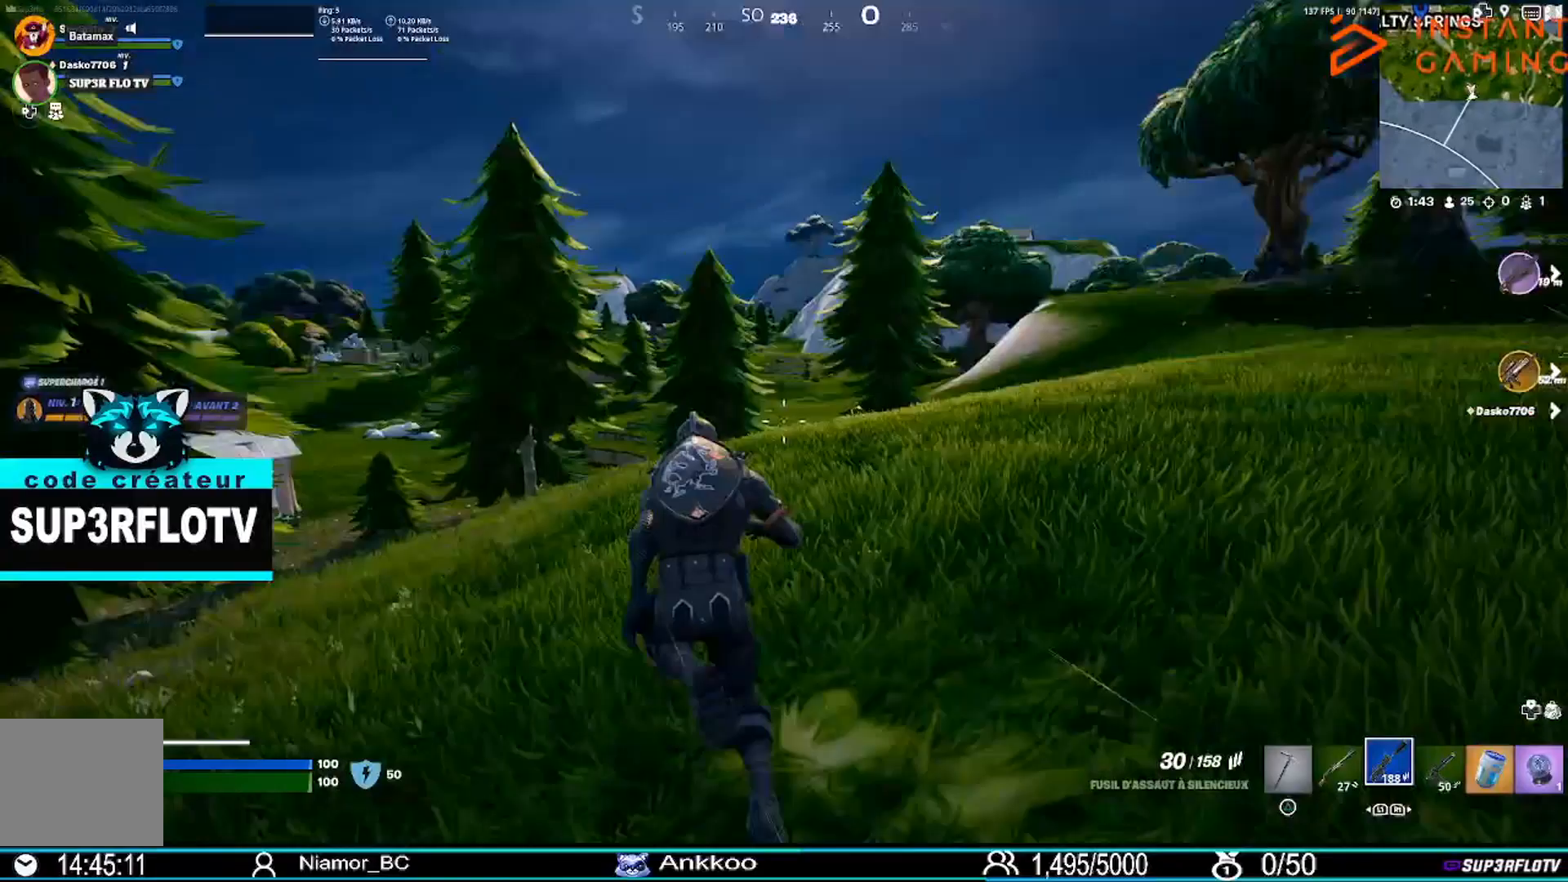
{"buttons": [], "left_stick": "up", "right_stick": "center", "events": [[34, "right_stick", "center"]]}
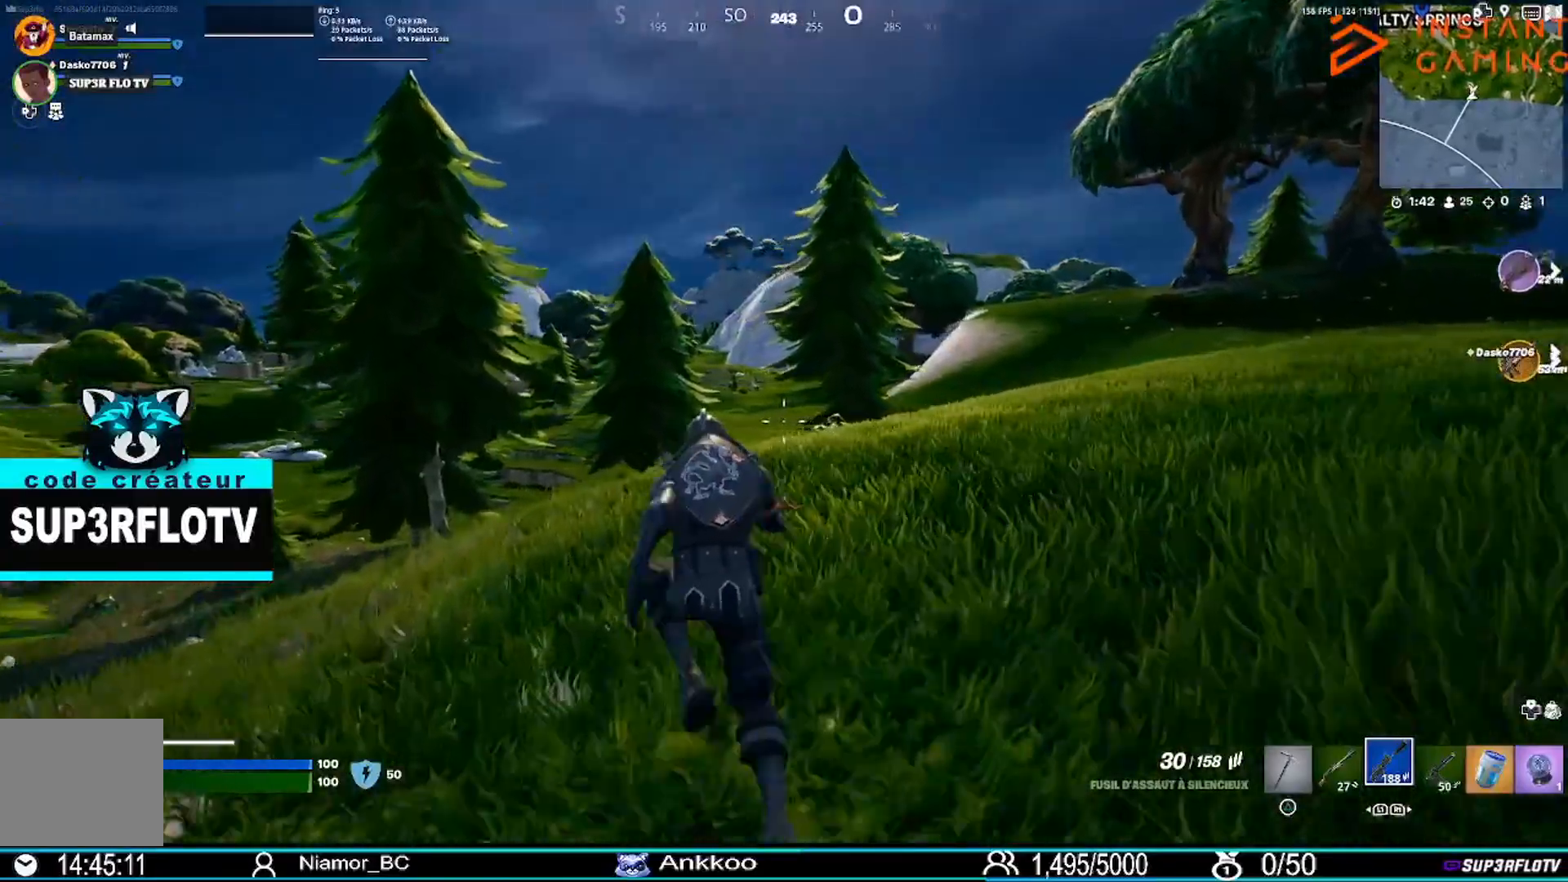
{"buttons": [], "left_stick": "up", "right_stick": "left", "events": [[367, "right_stick", "left"]]}
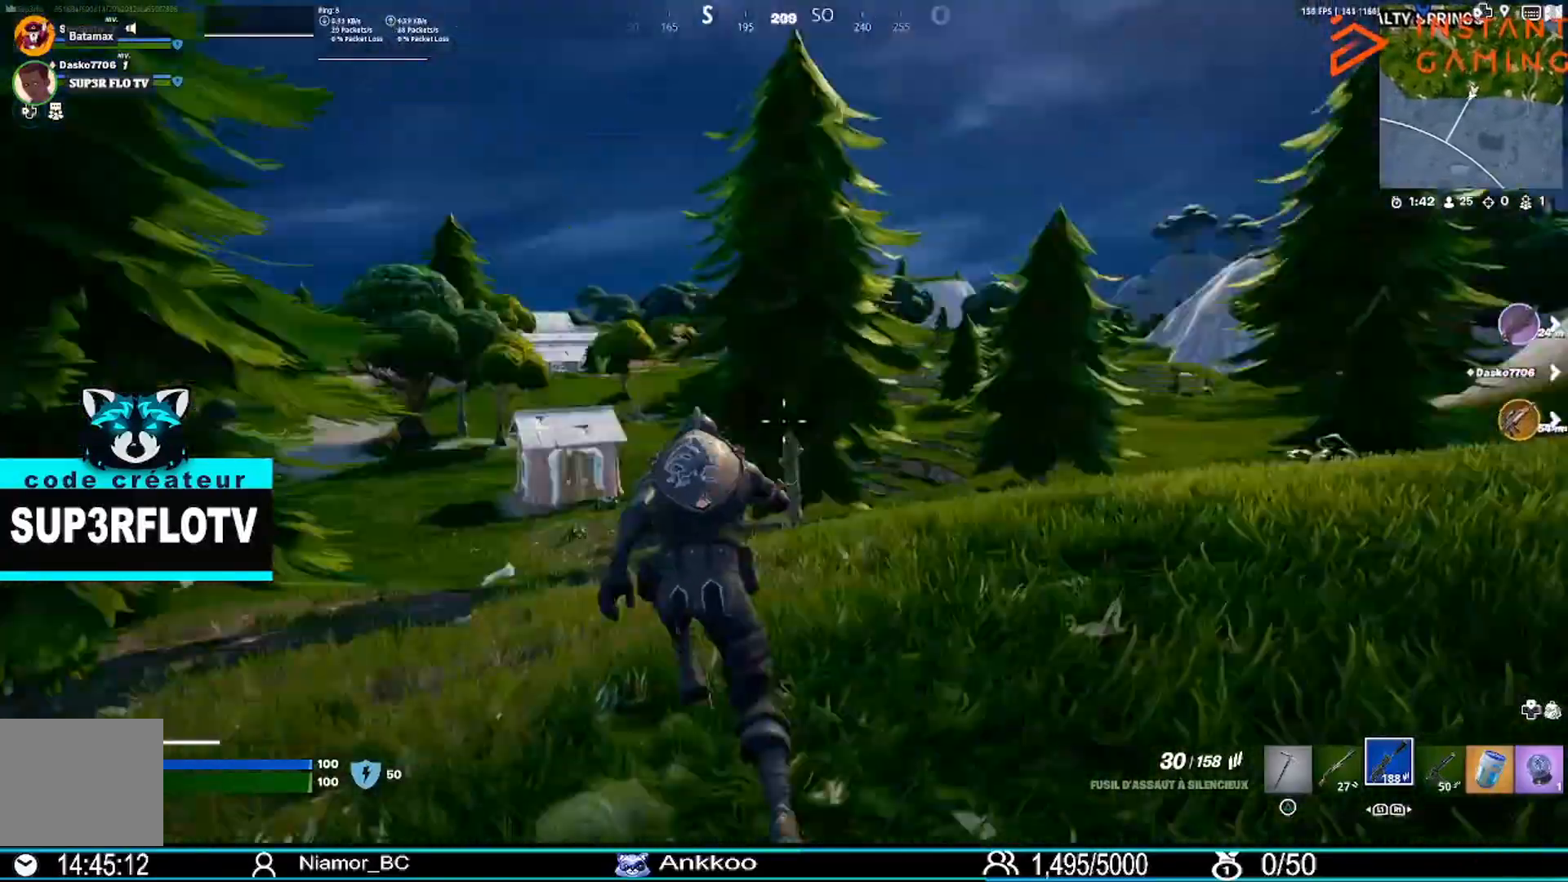
{"buttons": [], "left_stick": "up", "right_stick": "center", "events": [[34, "right_stick", "center"]]}
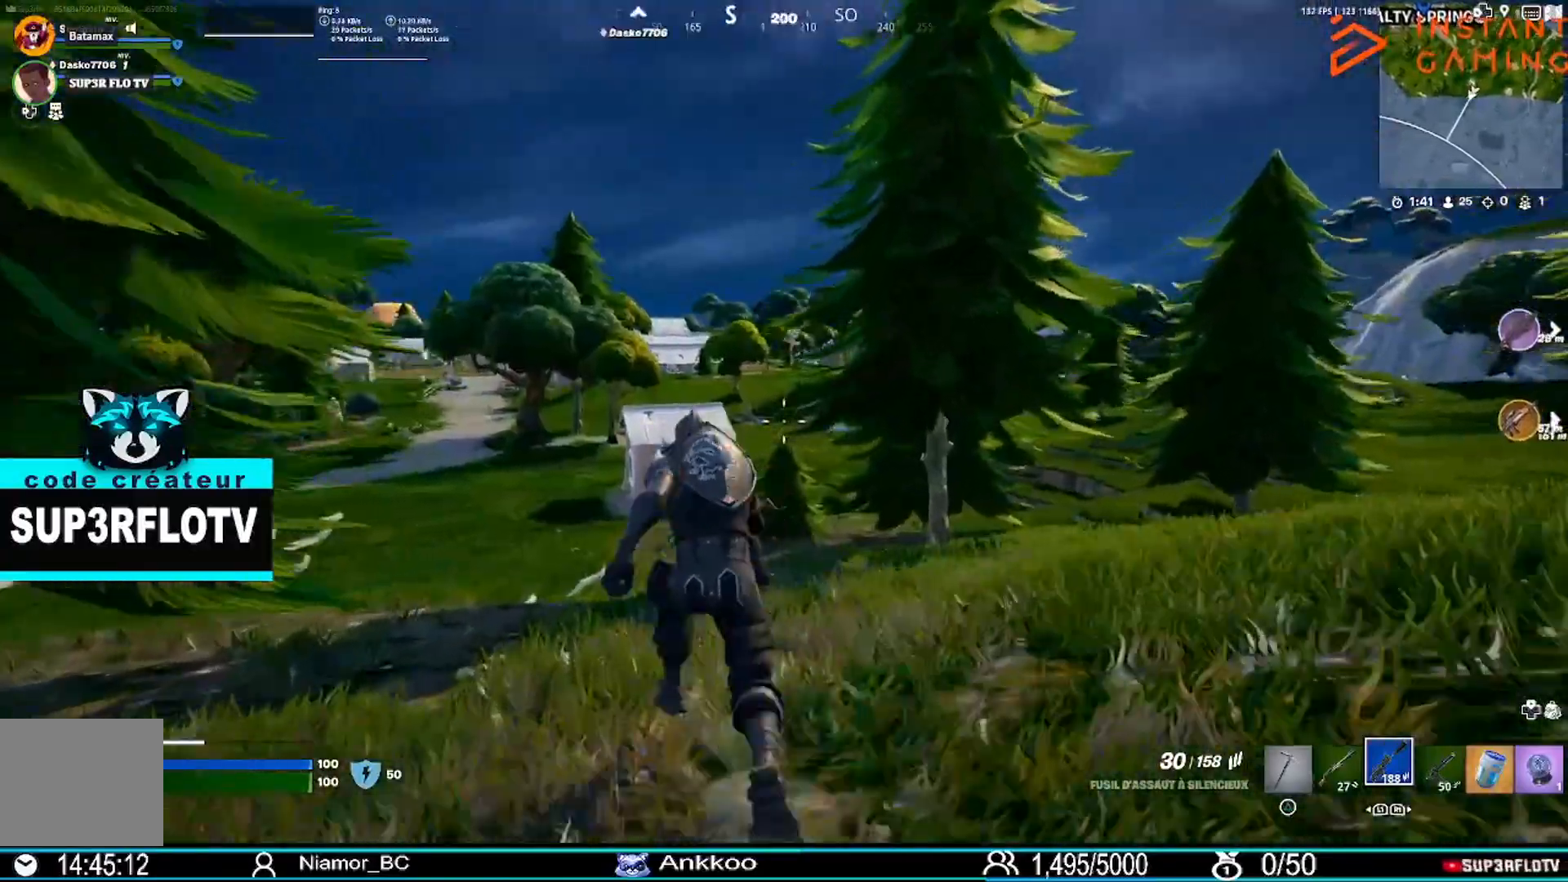
{"buttons": [], "left_stick": "up", "right_stick": "center", "events": [[67, "right_stick", "left"], [133, "right_stick", "center"]]}
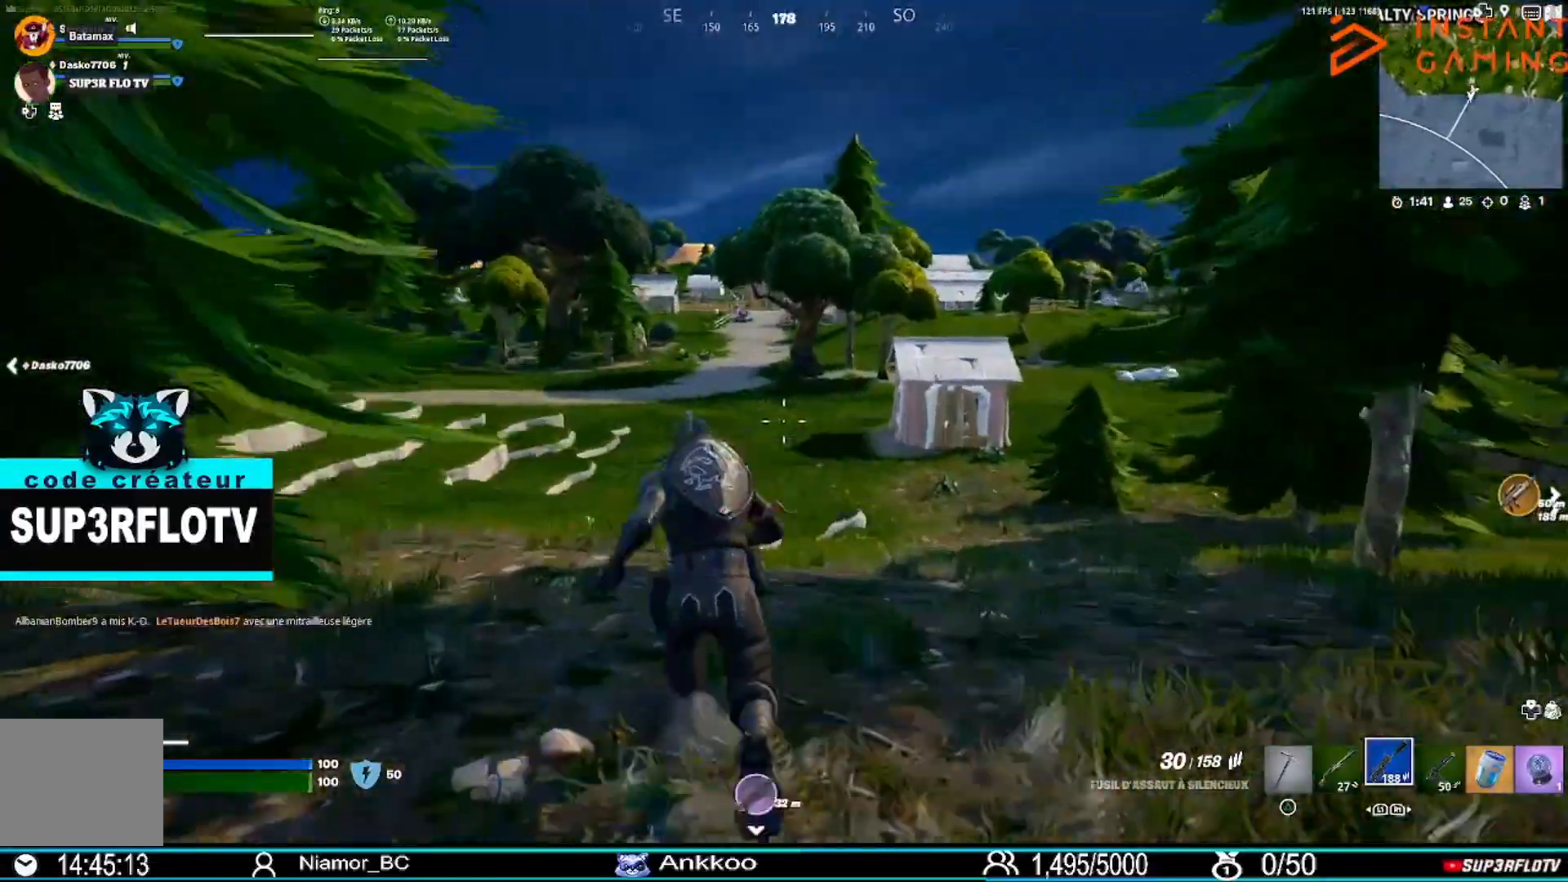
{"buttons": [], "left_stick": "up", "right_stick": "center", "events": []}
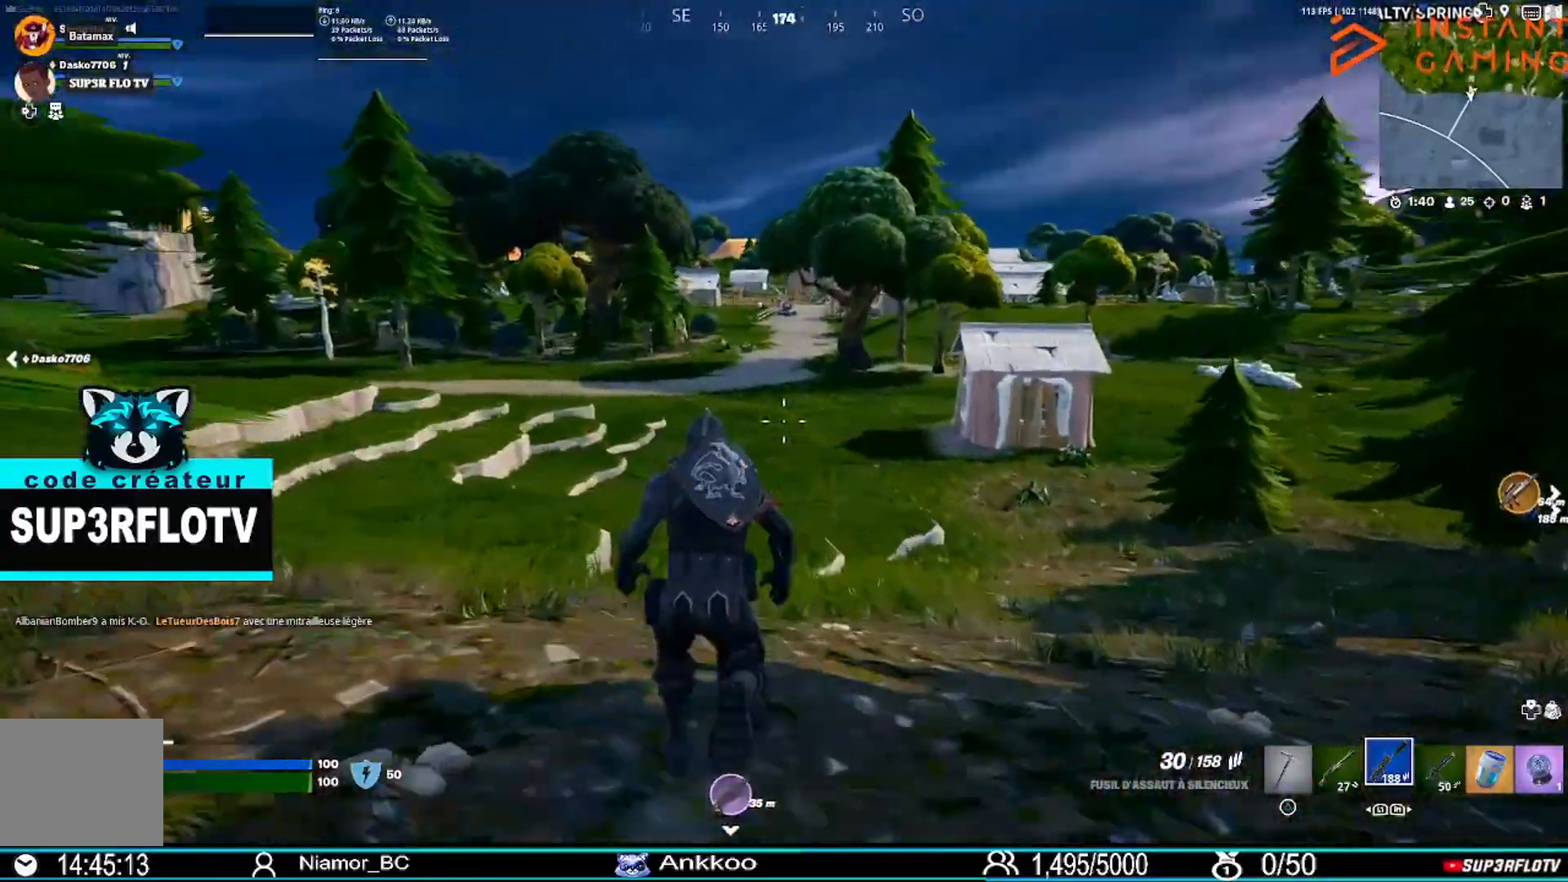
{"buttons": [], "left_stick": "up", "right_stick": "center", "events": []}
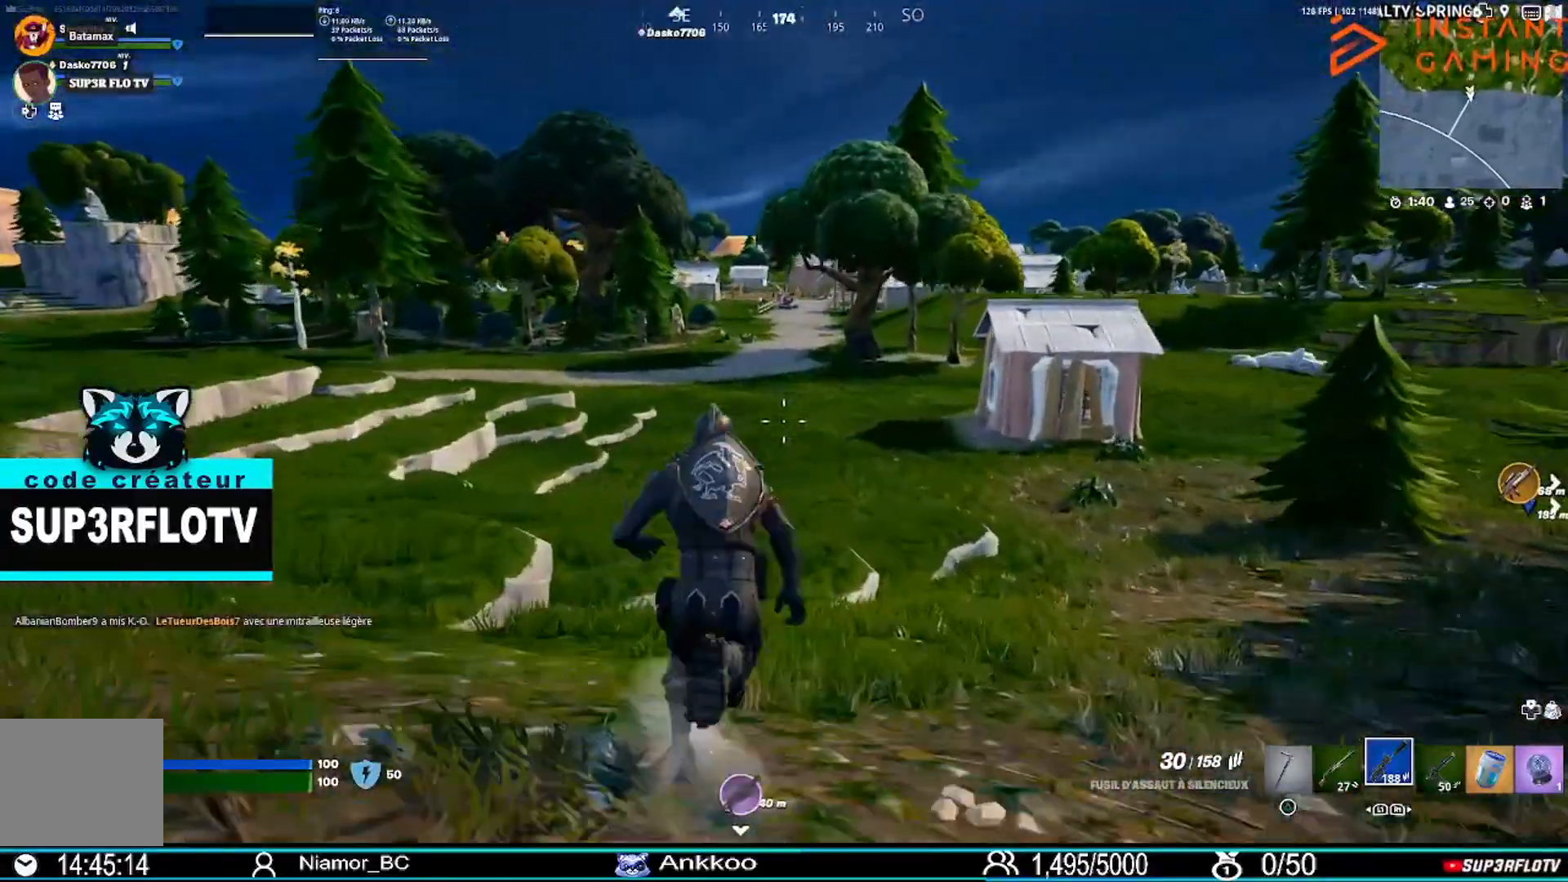
{"buttons": [], "left_stick": "up", "right_stick": "center", "events": [[67, "R3", "down"], [201, "R3", "up"]]}
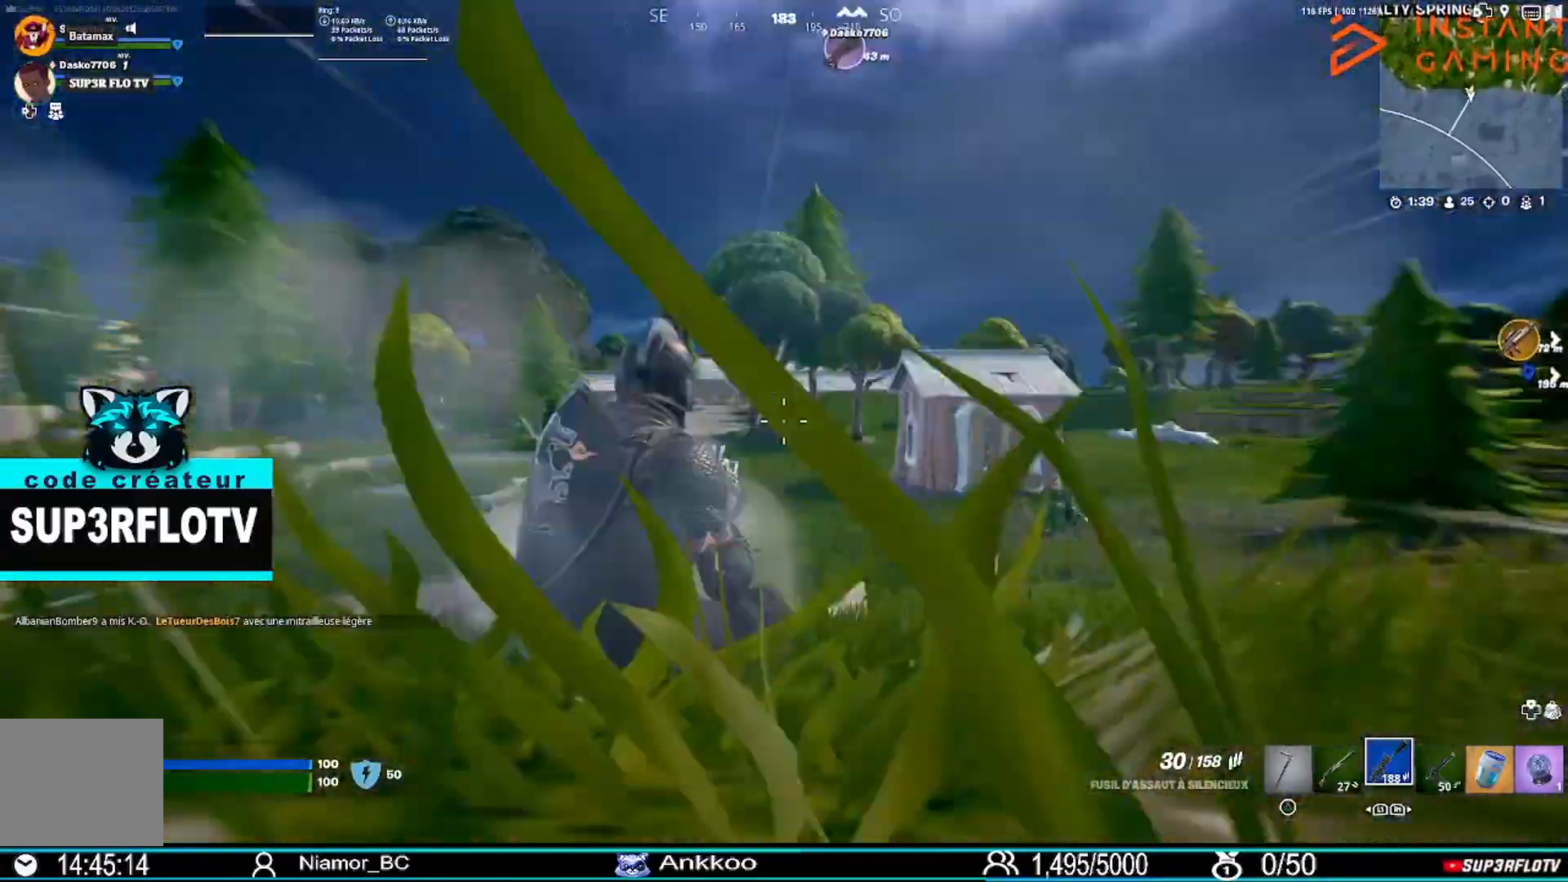
{"buttons": [], "left_stick": "up", "right_stick": "center", "events": [[300, "CROSS", "down"], [400, "CROSS", "up"]]}
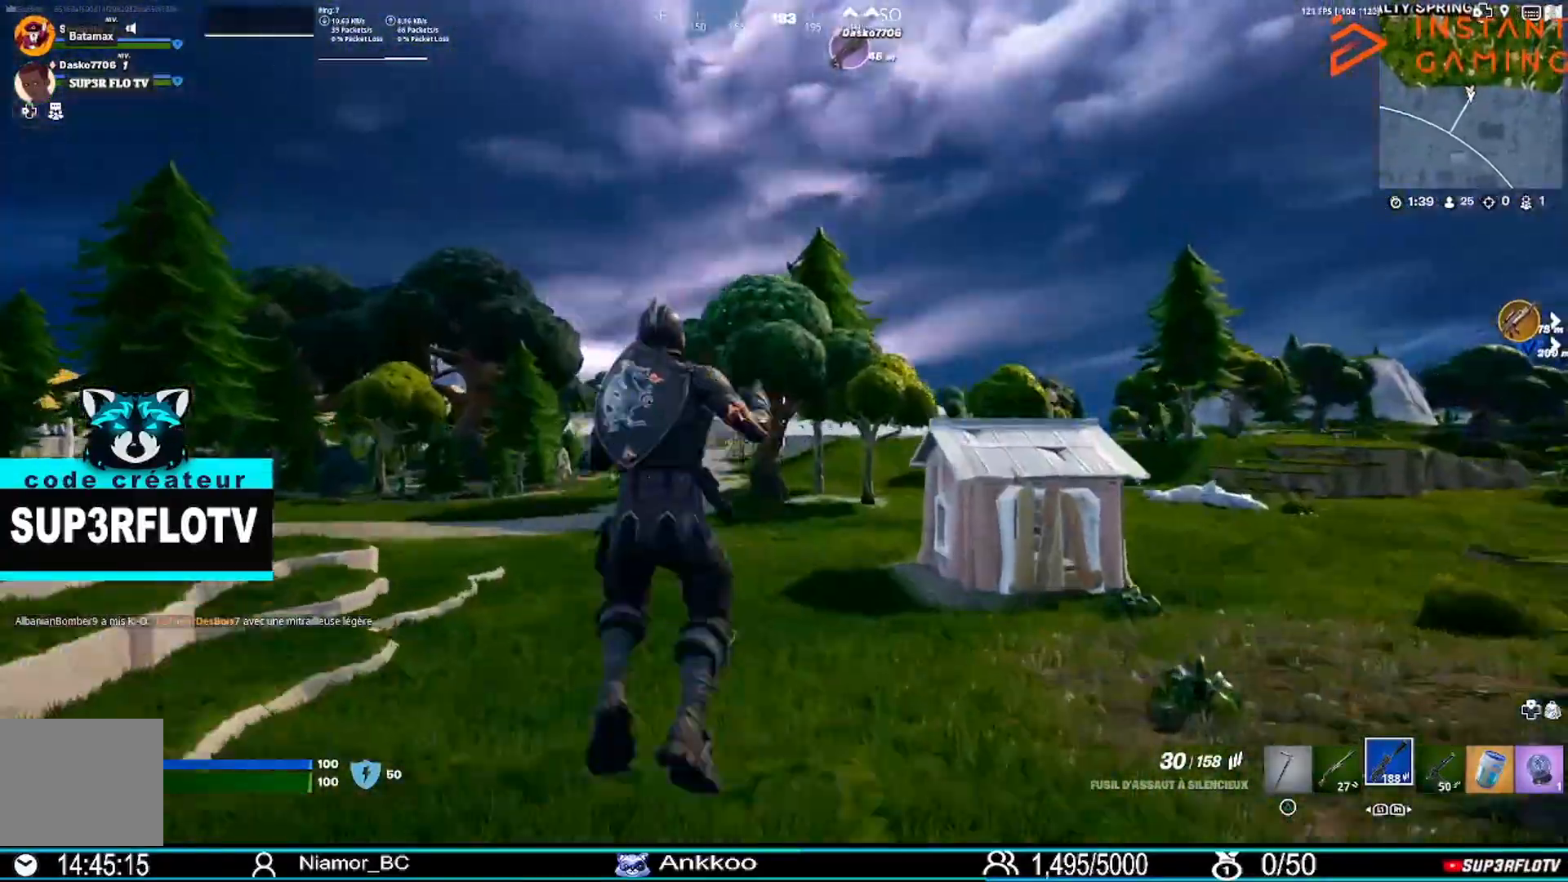
{"buttons": [], "left_stick": "up", "right_stick": "center", "events": []}
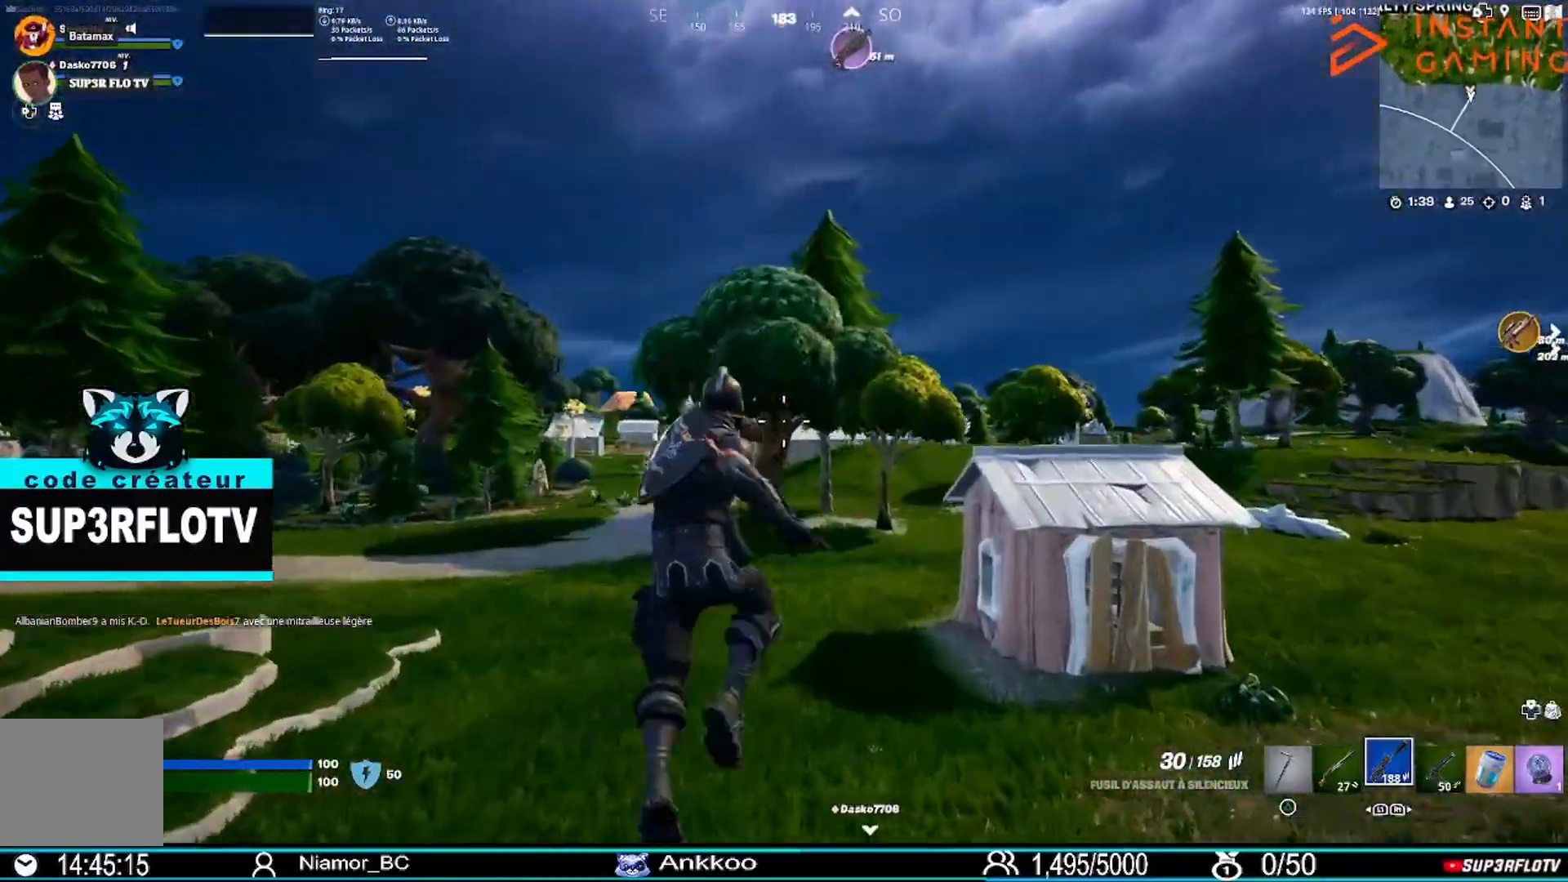
{"buttons": [], "left_stick": "up", "right_stick": "center", "events": [[100, "L1", "down"], [100, "right_stick", "down-left"], [167, "L1", "up"], [200, "right_stick", "center"], [300, "L1", "down"], [434, "L1", "up"]]}
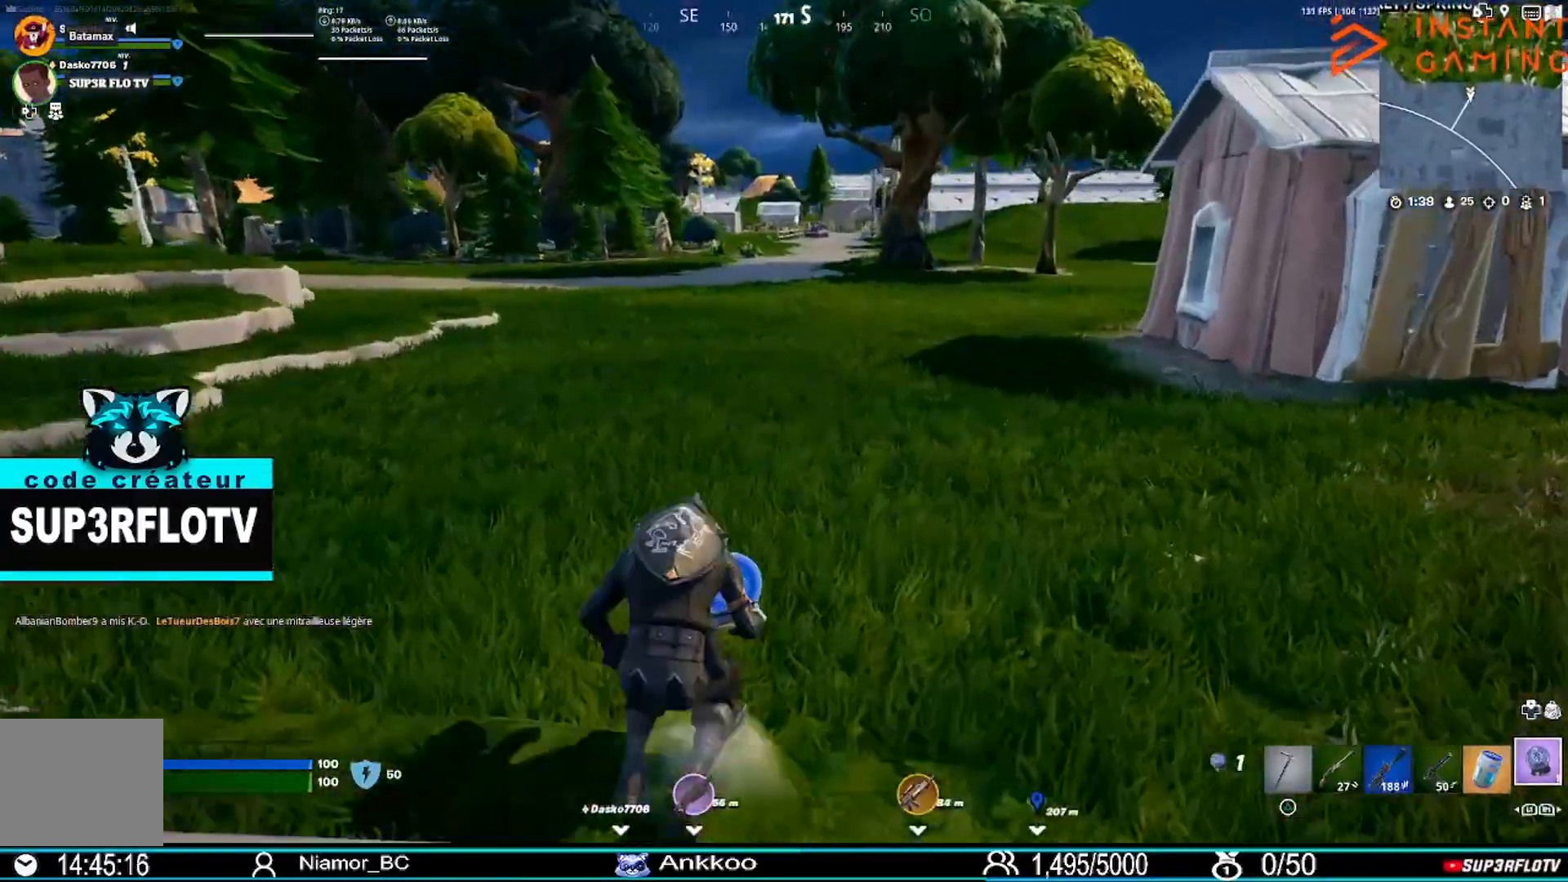
{"buttons": [], "left_stick": "up", "right_stick": "up-right", "events": [[467, "right_stick", "up-right"]]}
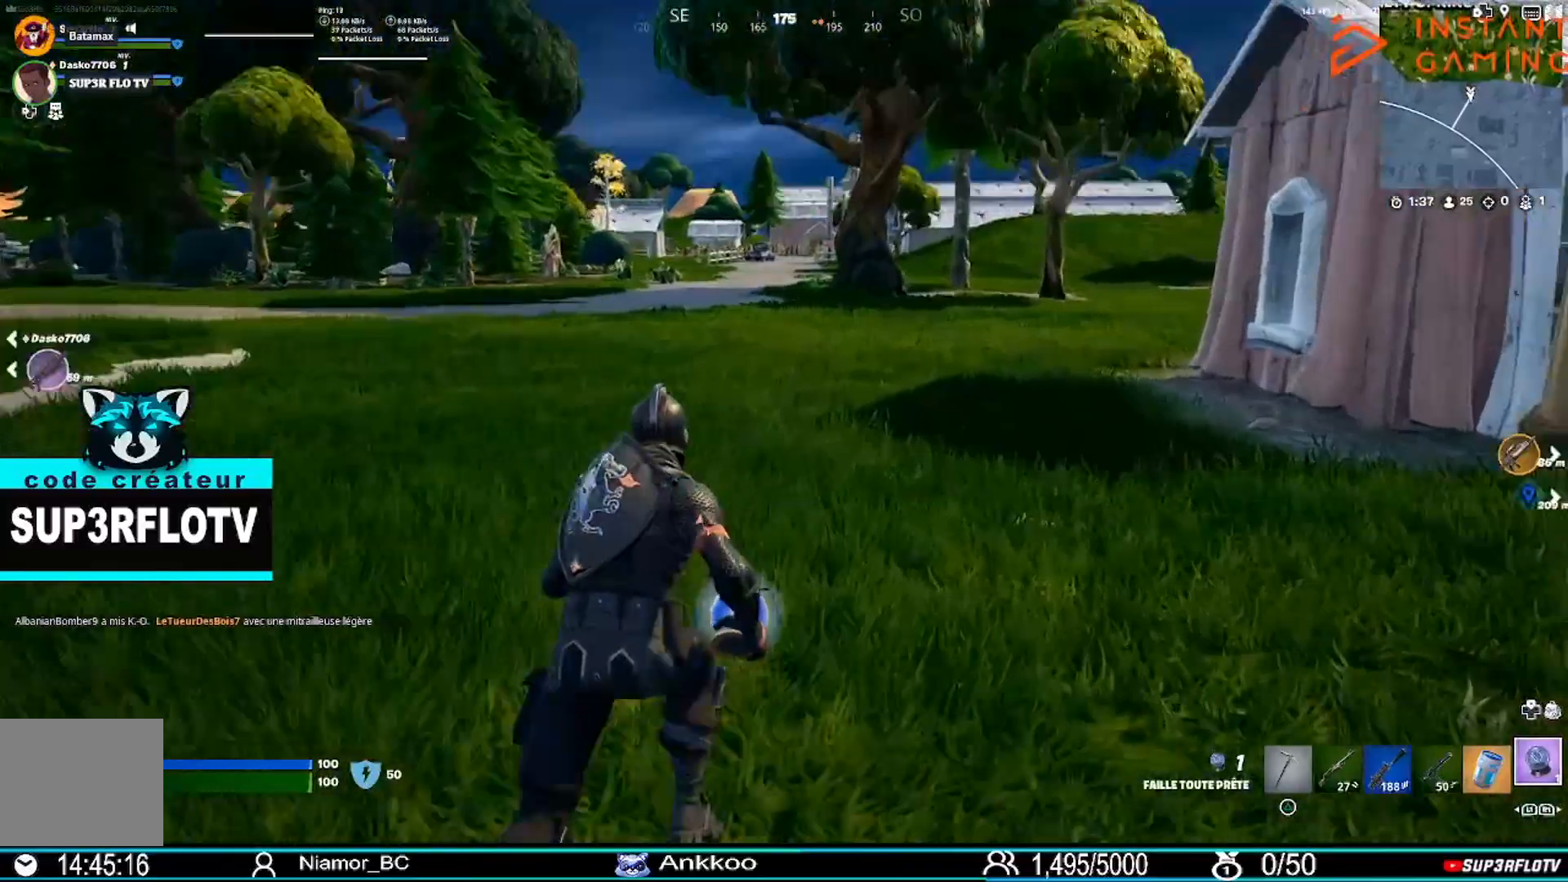
{"buttons": [], "left_stick": "up", "right_stick": "center", "events": [[33, "L3", "down"], [33, "right_stick", "center"], [233, "L3", "up"]]}
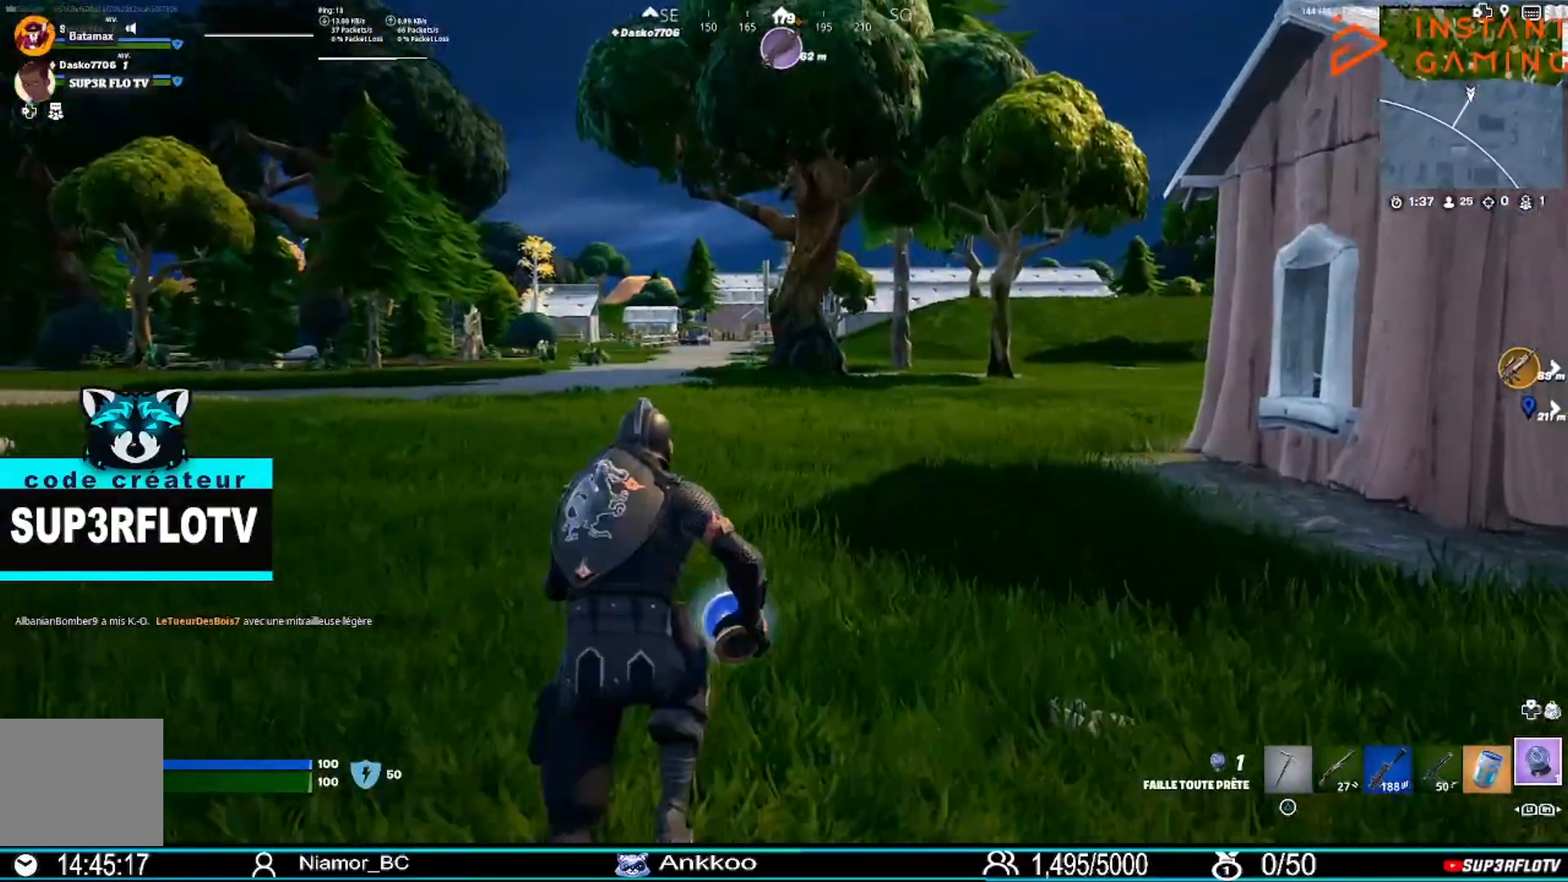
{"buttons": [], "left_stick": "up", "right_stick": "left", "events": [[501, "right_stick", "left"]]}
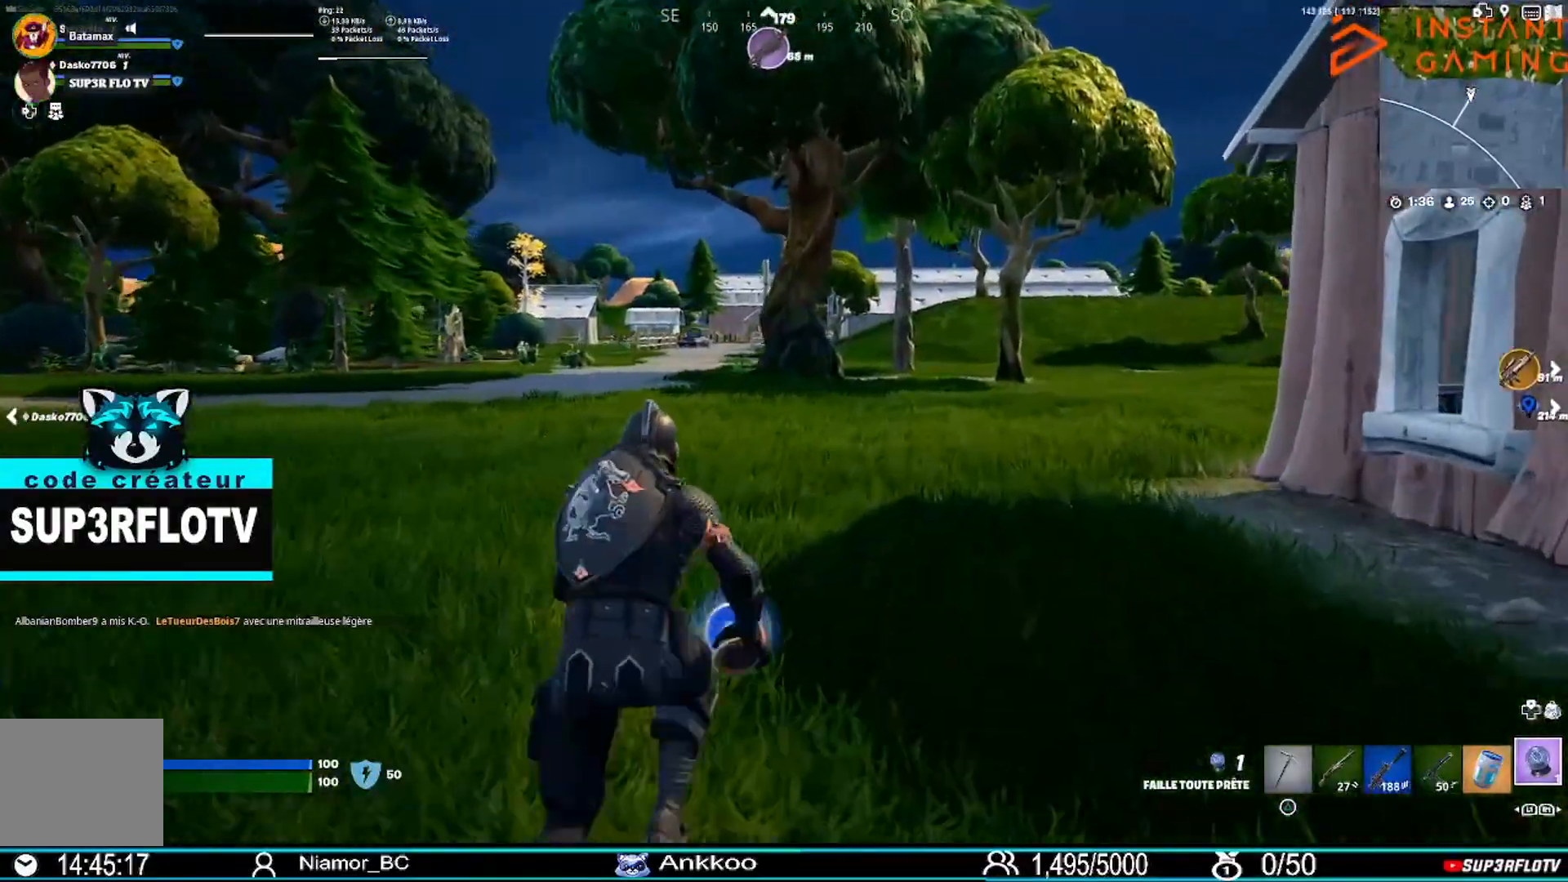
{"buttons": [], "left_stick": "up-right", "right_stick": "center", "events": [[33, "left_stick", "up-right"], [267, "right_stick", "center"]]}
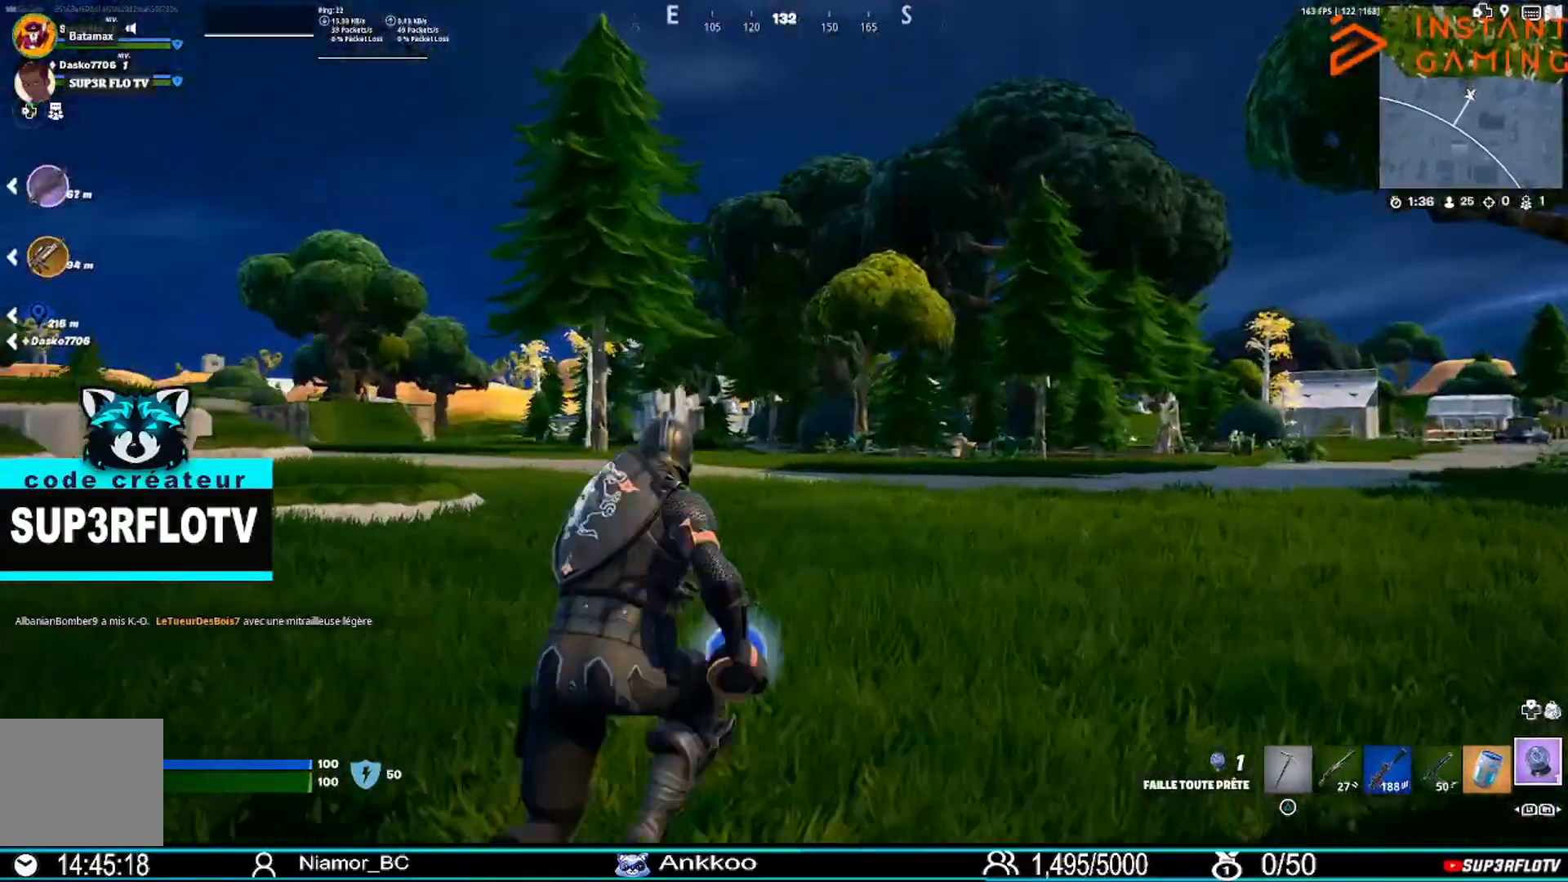
{"buttons": [], "left_stick": "up", "right_stick": "center", "events": [[234, "right_stick", "right"], [401, "left_stick", "up"], [467, "right_stick", "center"]]}
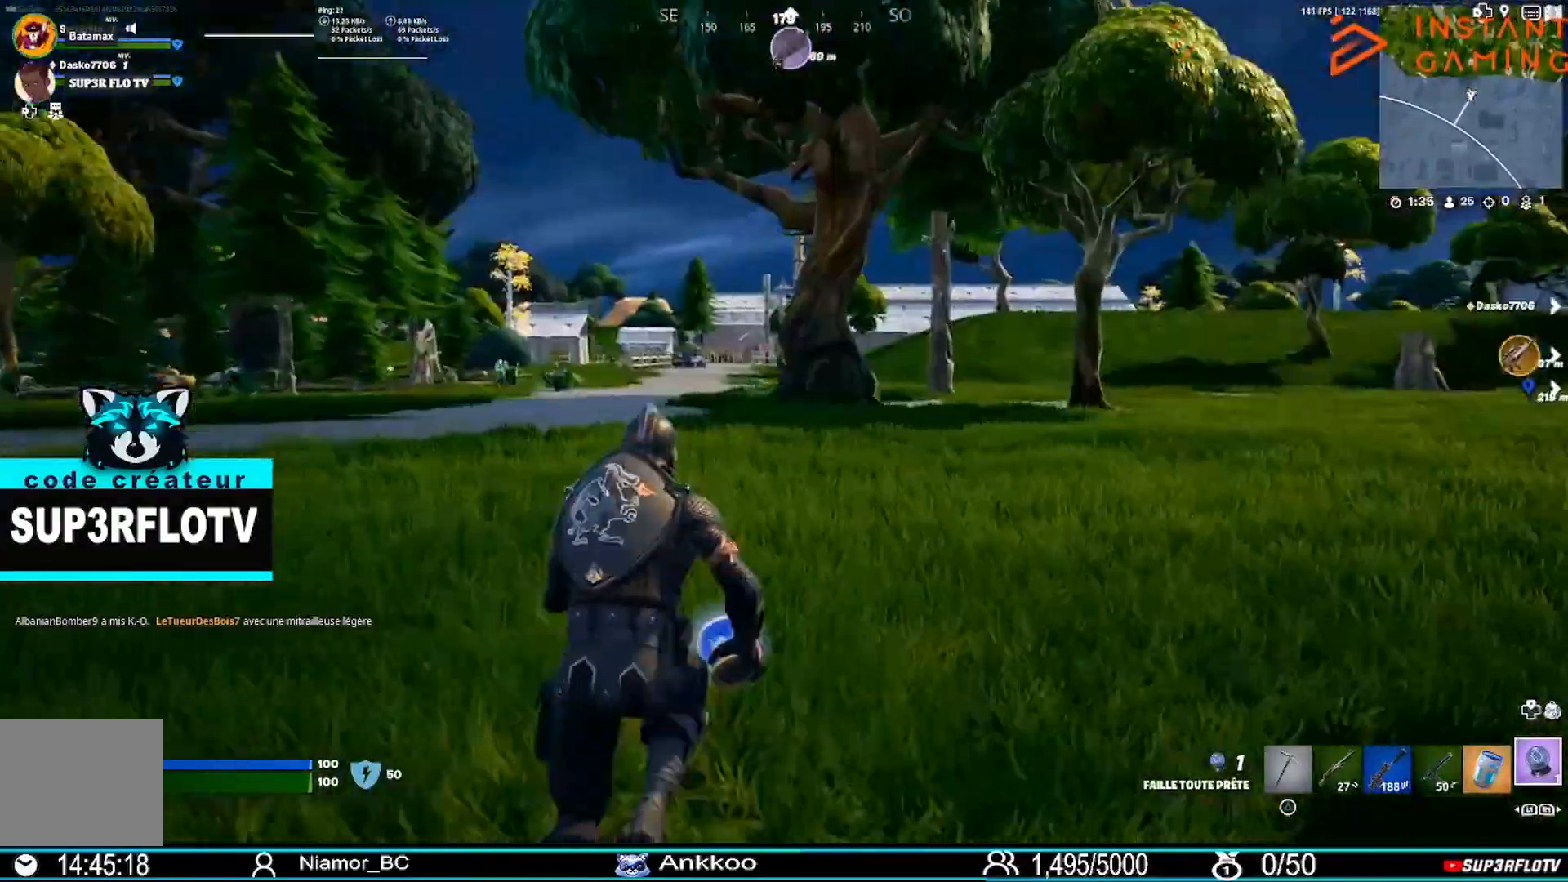
{"buttons": [], "left_stick": "up", "right_stick": "center", "events": []}
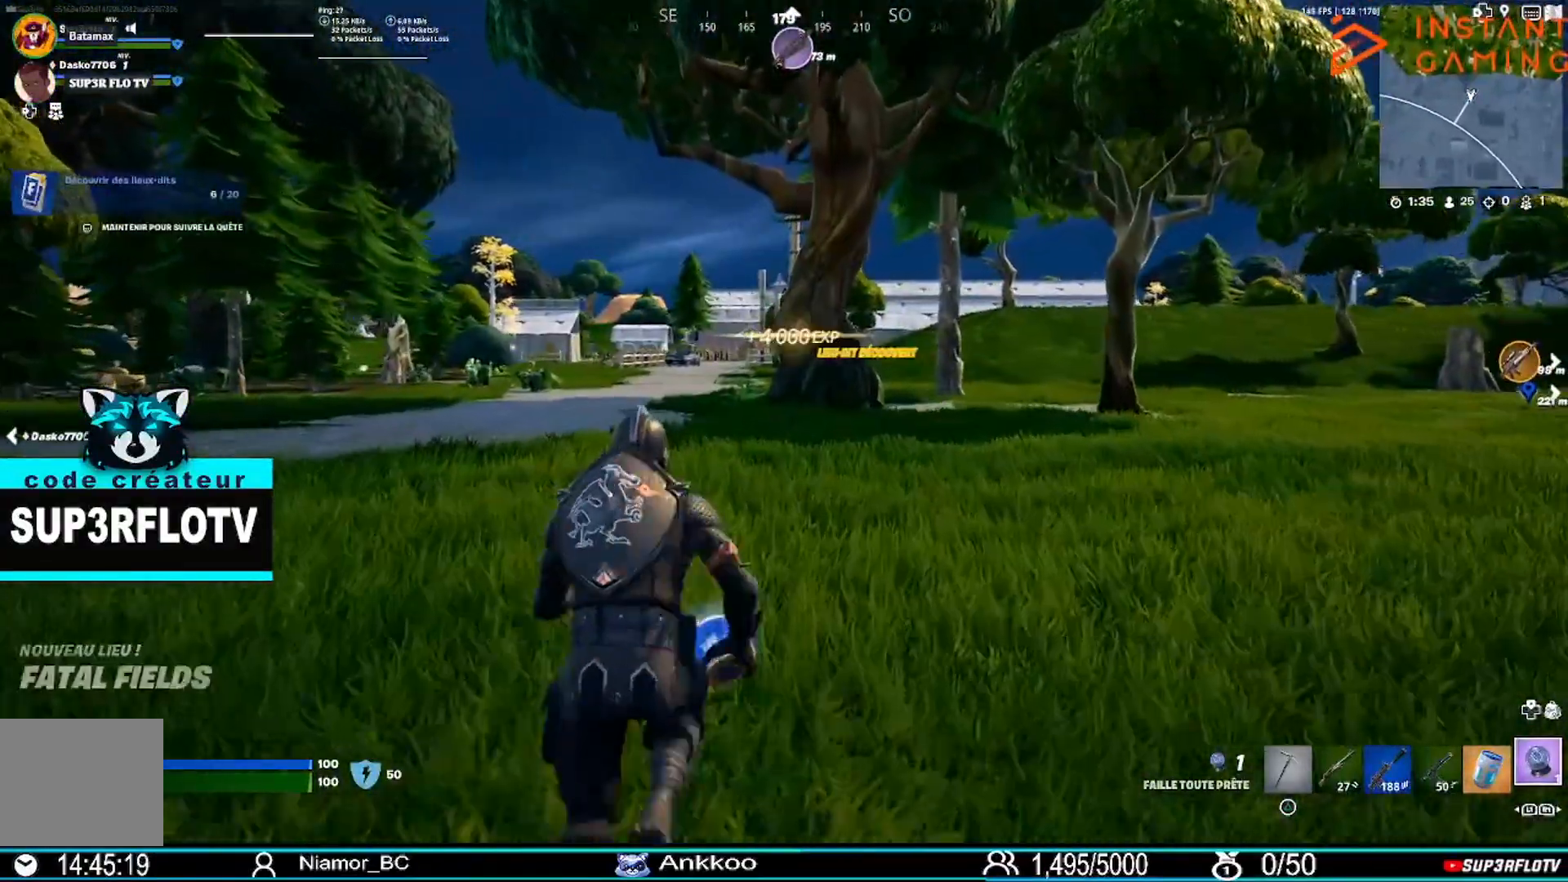
{"buttons": [], "left_stick": "up", "right_stick": "center", "events": []}
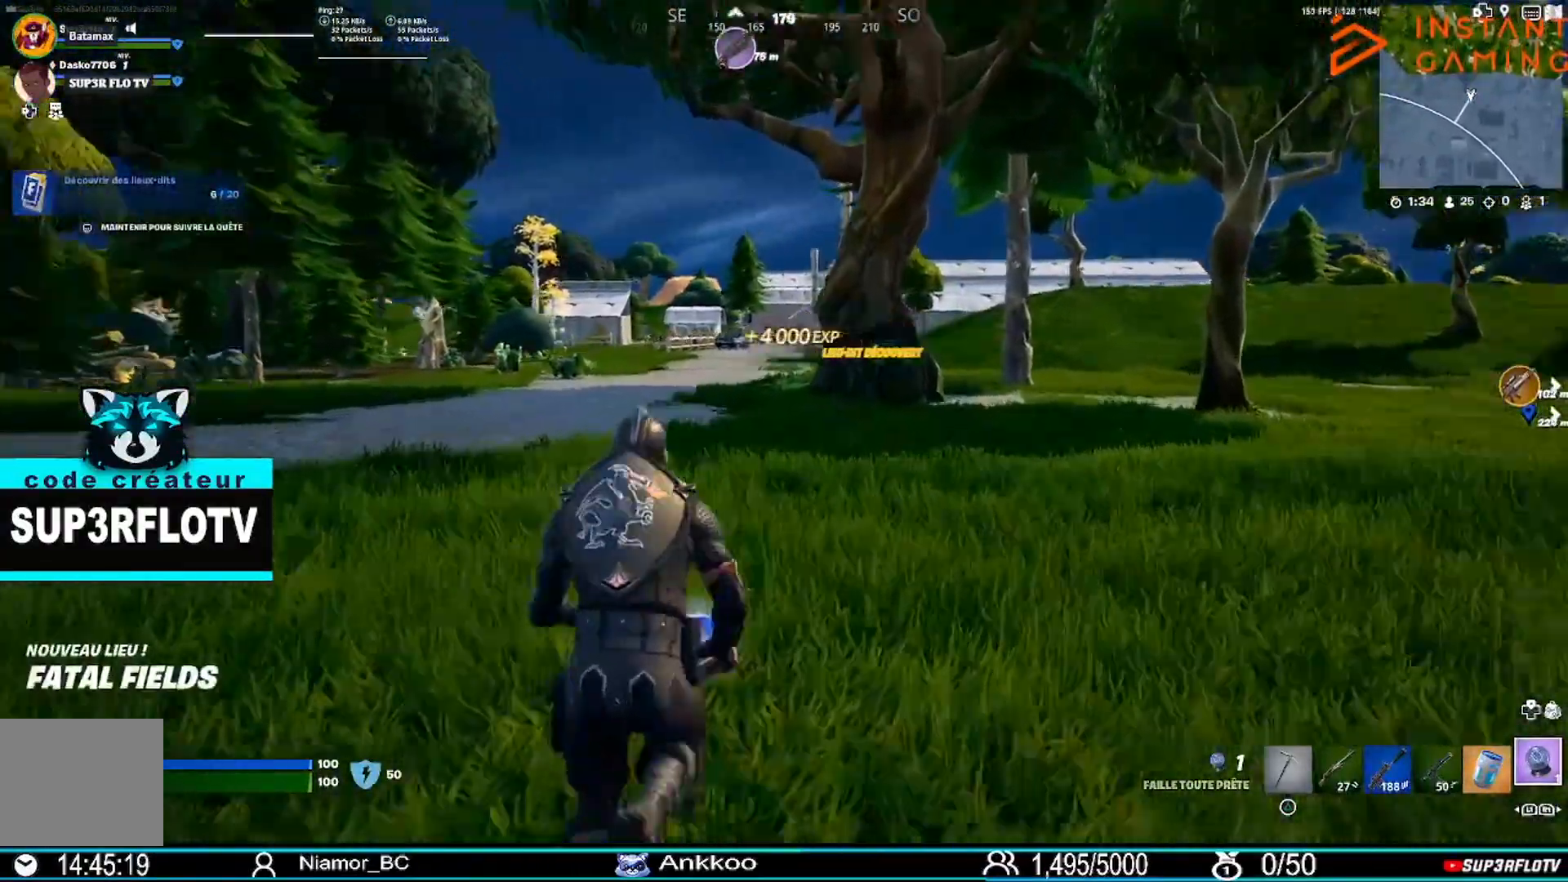
{"buttons": [], "left_stick": "up", "right_stick": "center", "events": []}
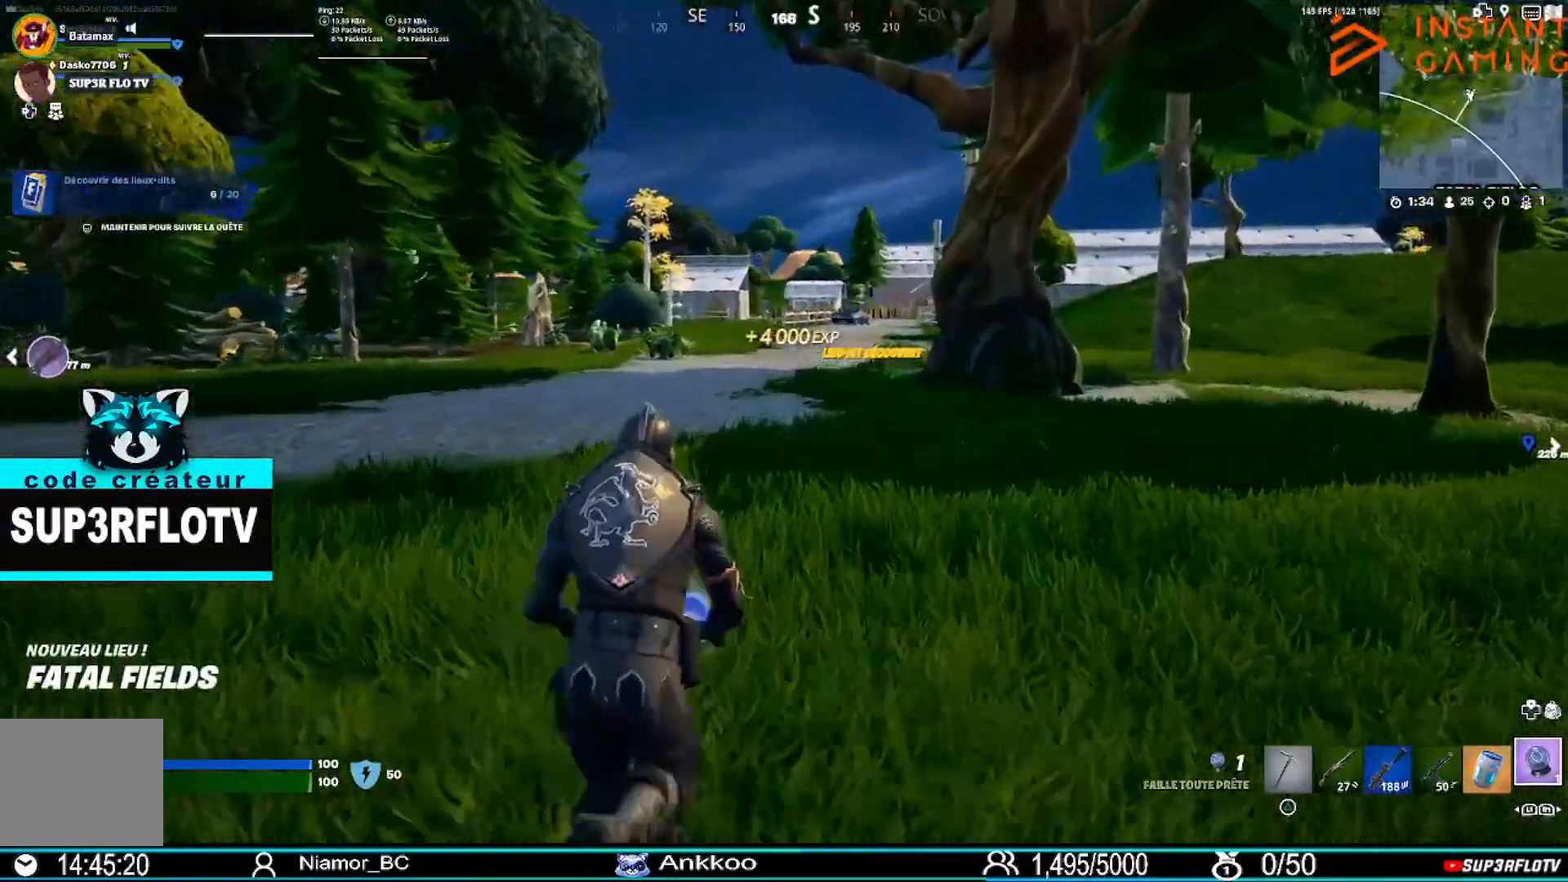
{"buttons": [], "left_stick": "up", "right_stick": "center", "events": [[67, "right_stick", "left"], [300, "right_stick", "center"]]}
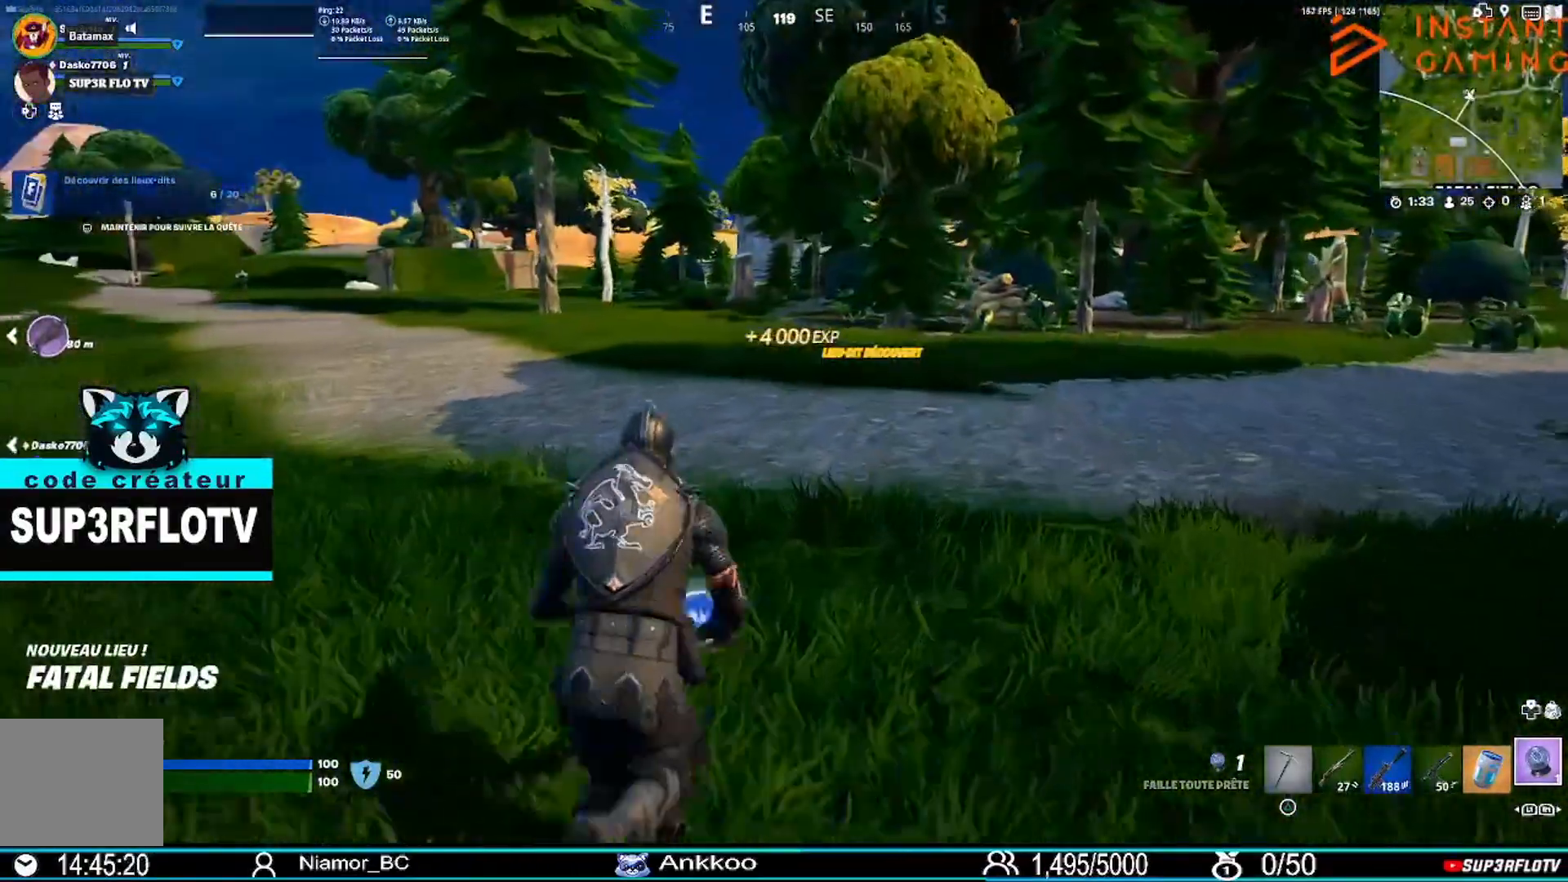
{"buttons": [], "left_stick": "up", "right_stick": "center", "events": [[401, "right_stick", "left"], [468, "right_stick", "center"]]}
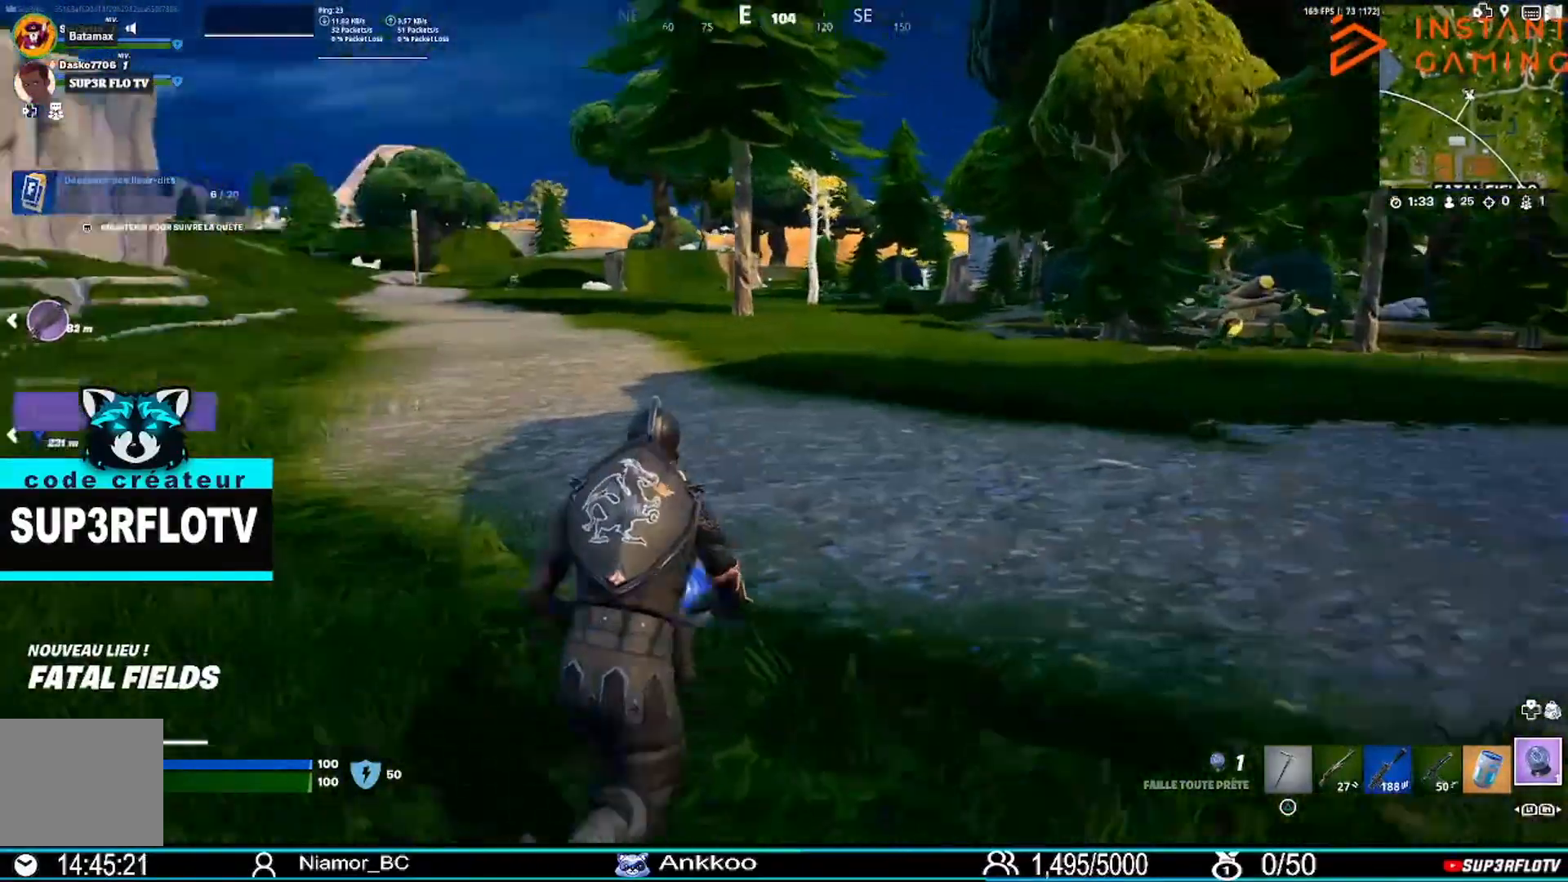
{"buttons": [], "left_stick": "up-right", "right_stick": "left"}
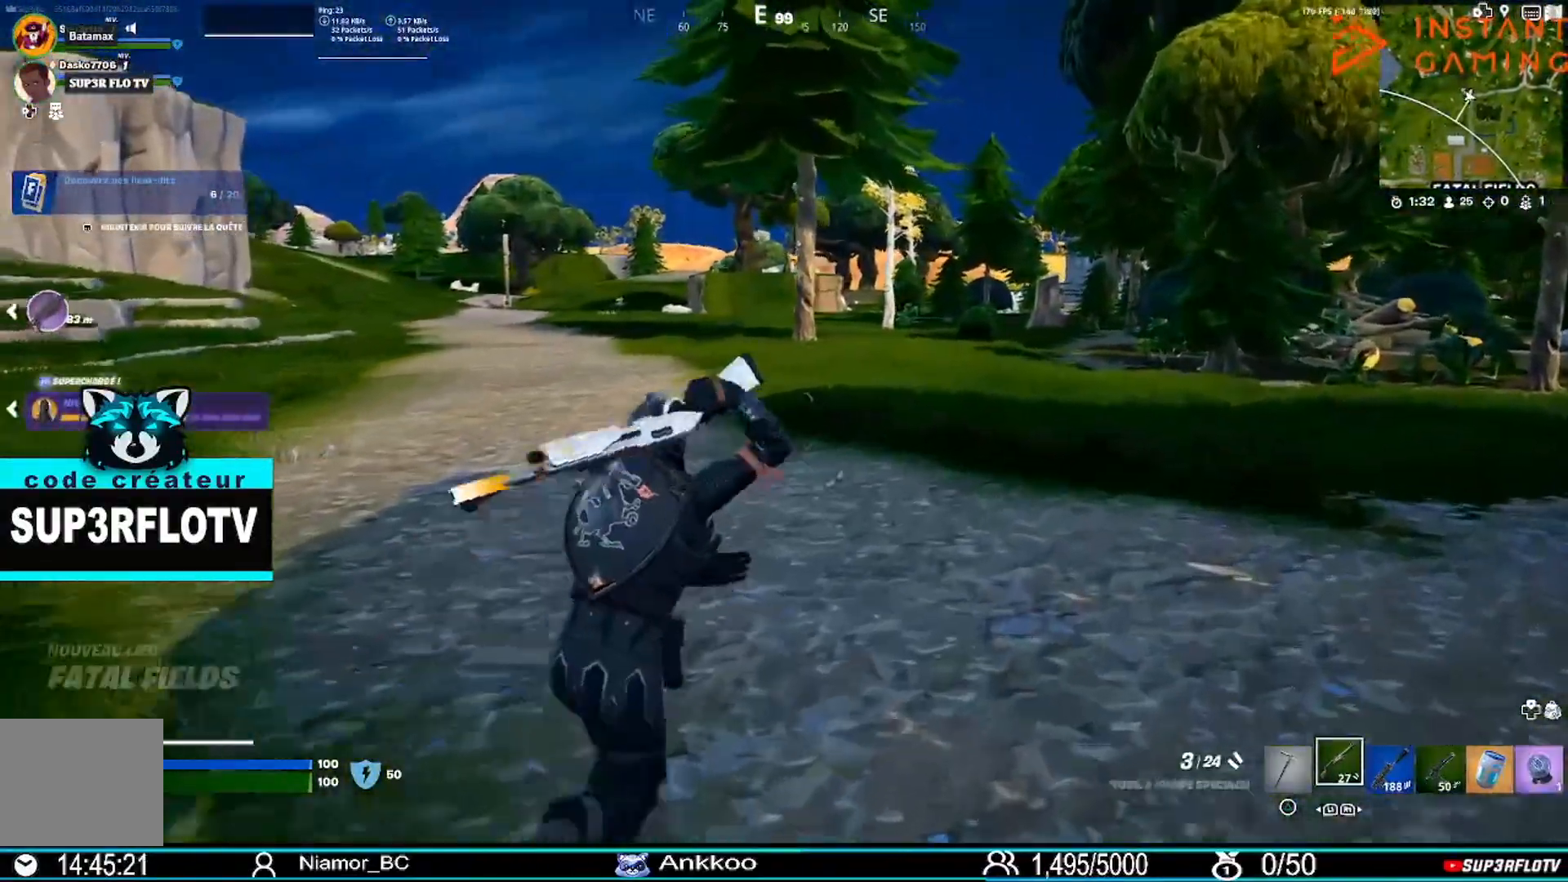
{"buttons": ["L2"], "left_stick": "up-right", "right_stick": "center", "events": [[101, "right_stick", "center"], [501, "L2", "down"]]}
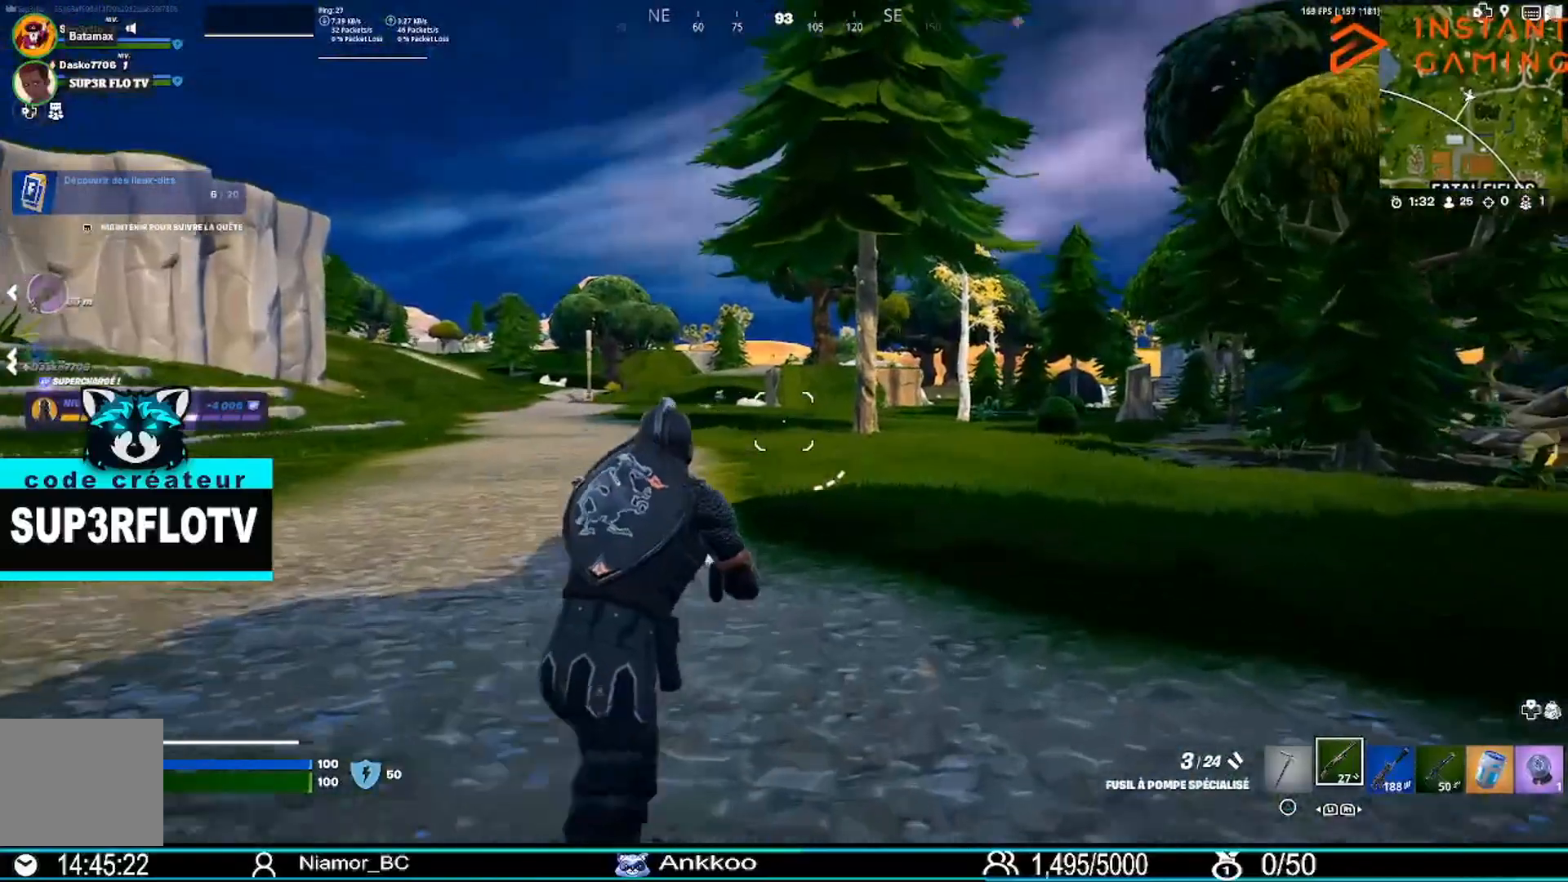
{"buttons": [], "left_stick": "up-right", "right_stick": "center", "events": [[133, "left_stick", "up"], [200, "L2", "up"], [467, "left_stick", "up-right"]]}